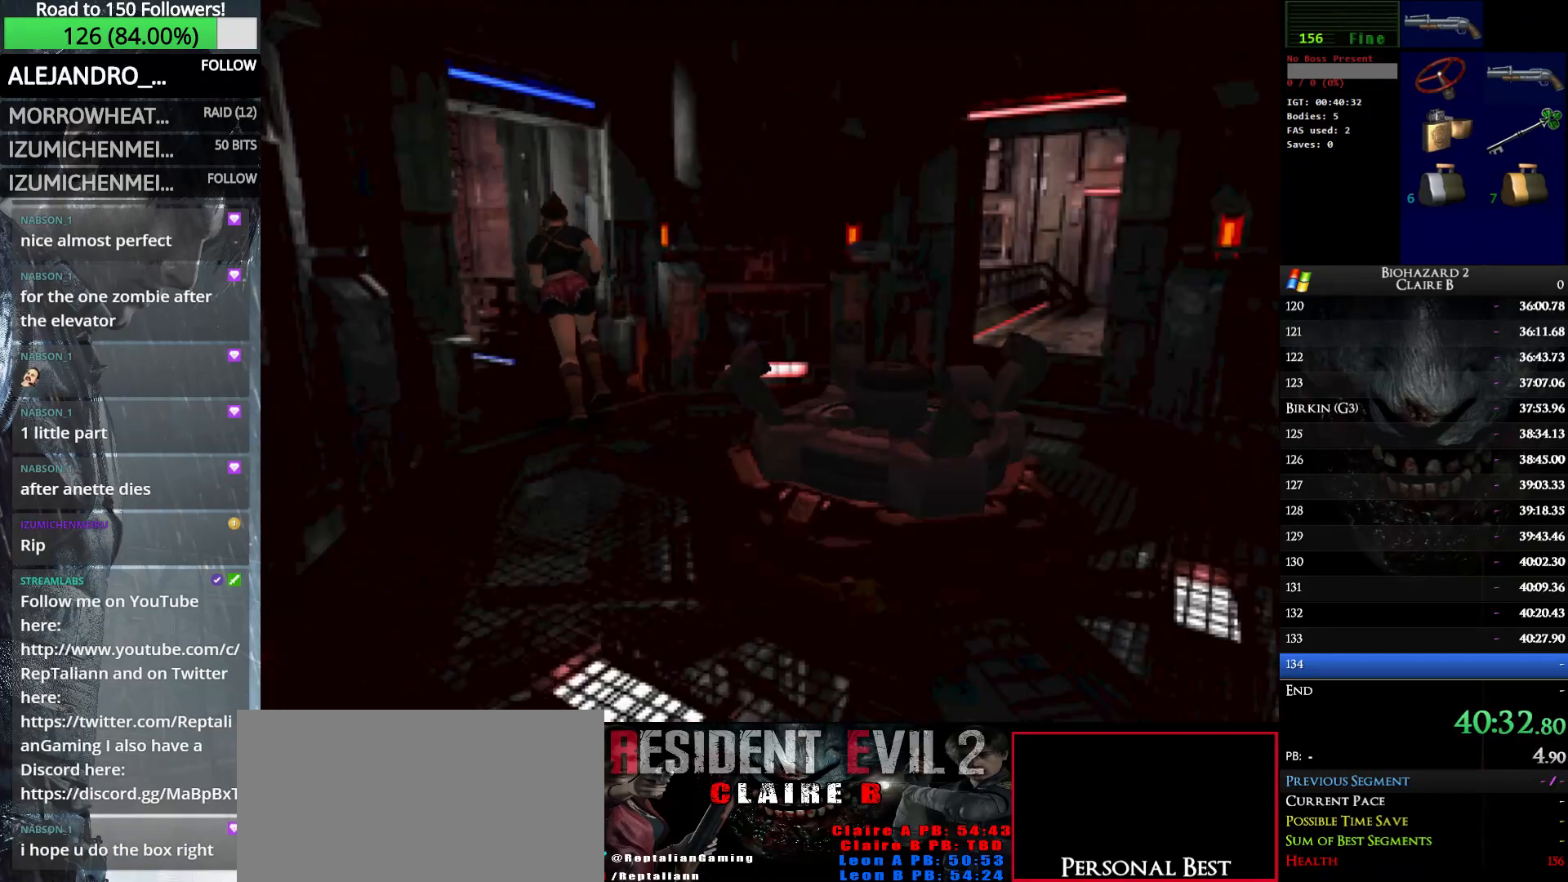
Gameplay with keyboard; each line is a JSON object with the keys held at the frame after it. "events" lists presses ("down") and releases ("up") of "down", "e", "left", "q", "return", "right", "shift_l", "shift_r", "up" and "w" between this image and that frame as [ms after this image, input, new state], when the widget could be followed in between. No other keys are recorded. Mouse input is not recorded.
{"keys": ["up", "w"], "events": [[300, "left", "up"]]}
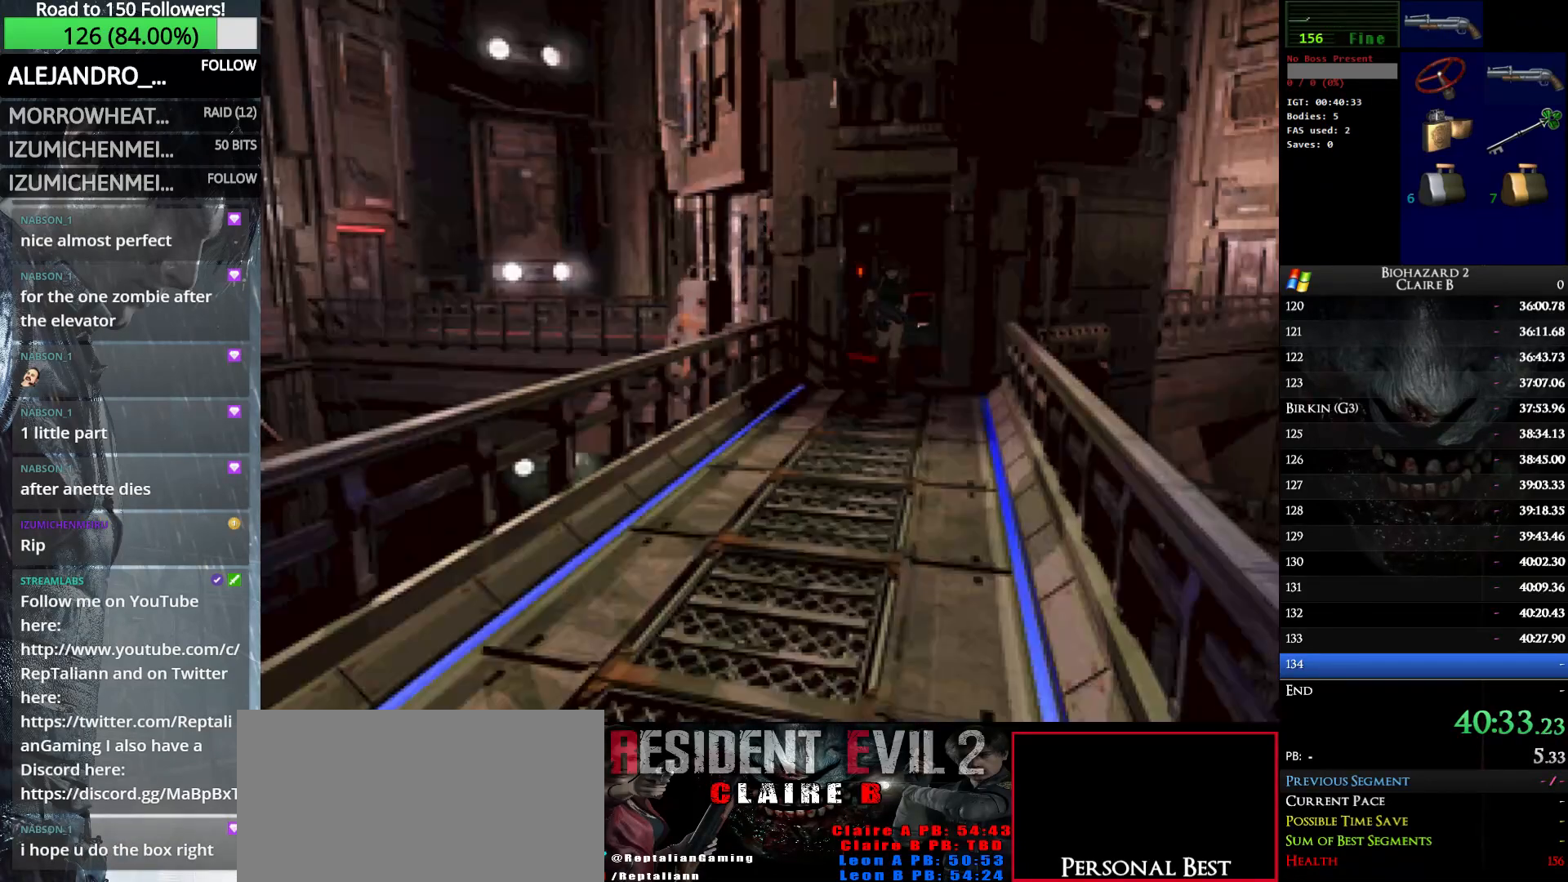
{"keys": ["up", "w"], "events": []}
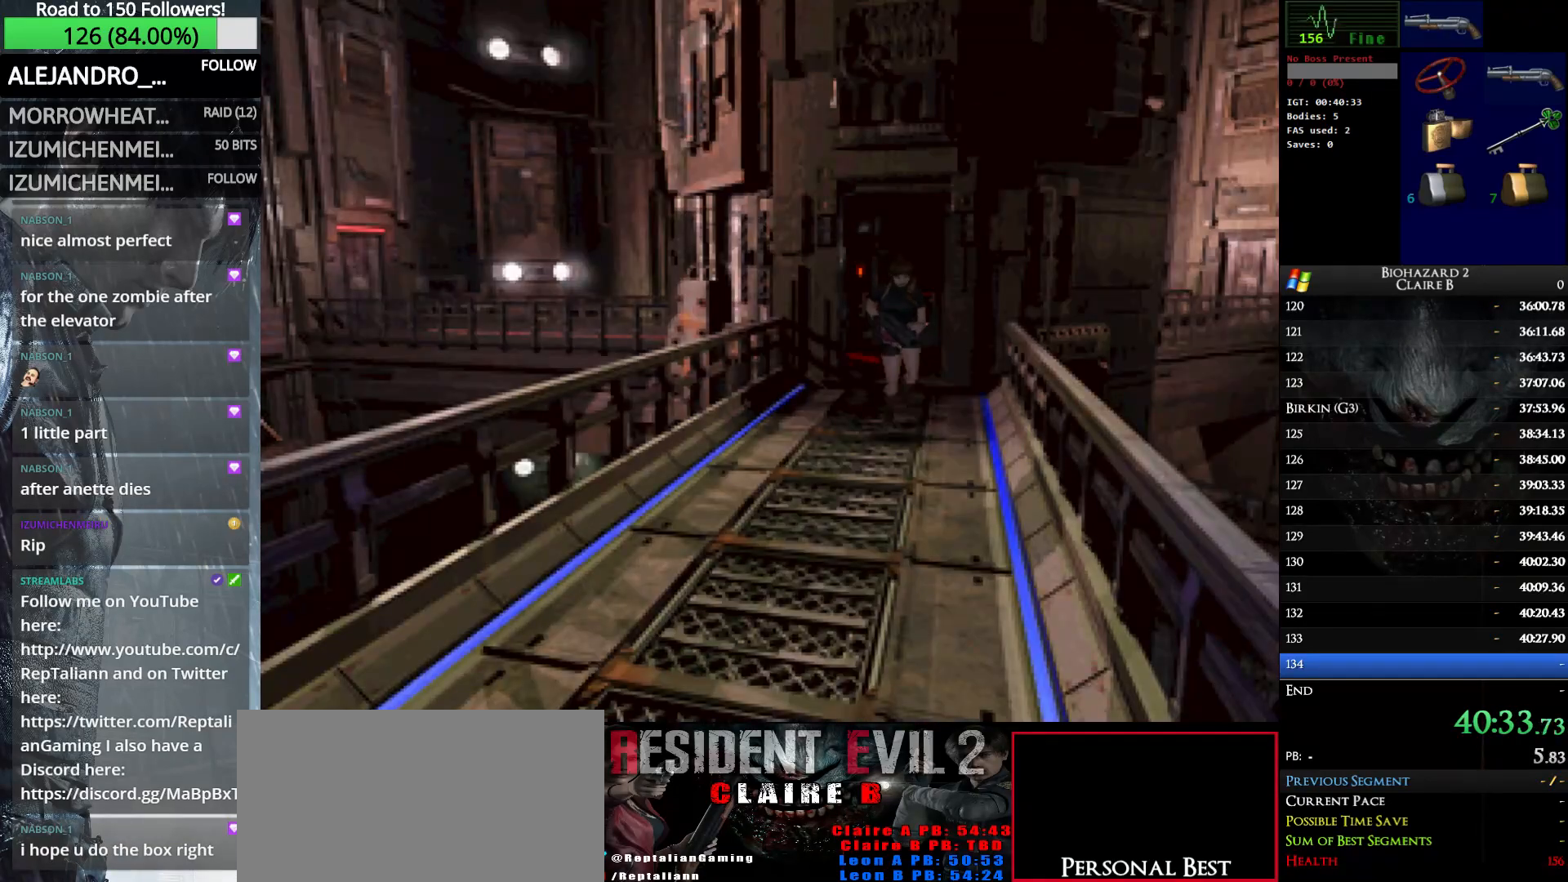
{"keys": ["up", "w"], "events": [[100, "right", "down"], [200, "right", "up"]]}
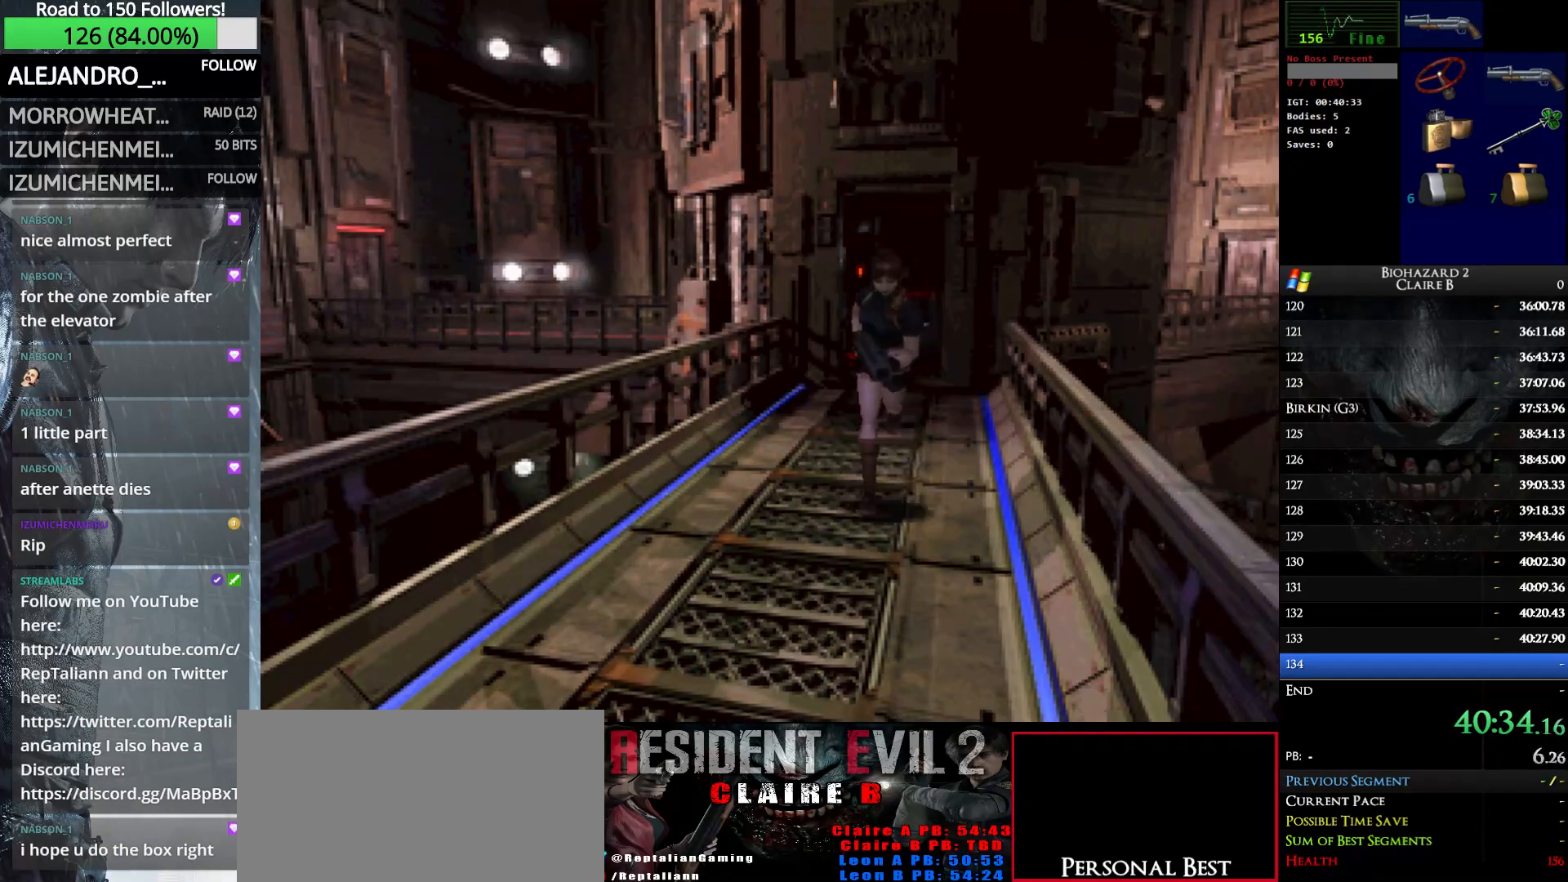
{"keys": ["up", "w"], "events": [[166, "e", "down"], [300, "e", "up"], [400, "e", "down"], [500, "e", "up"]]}
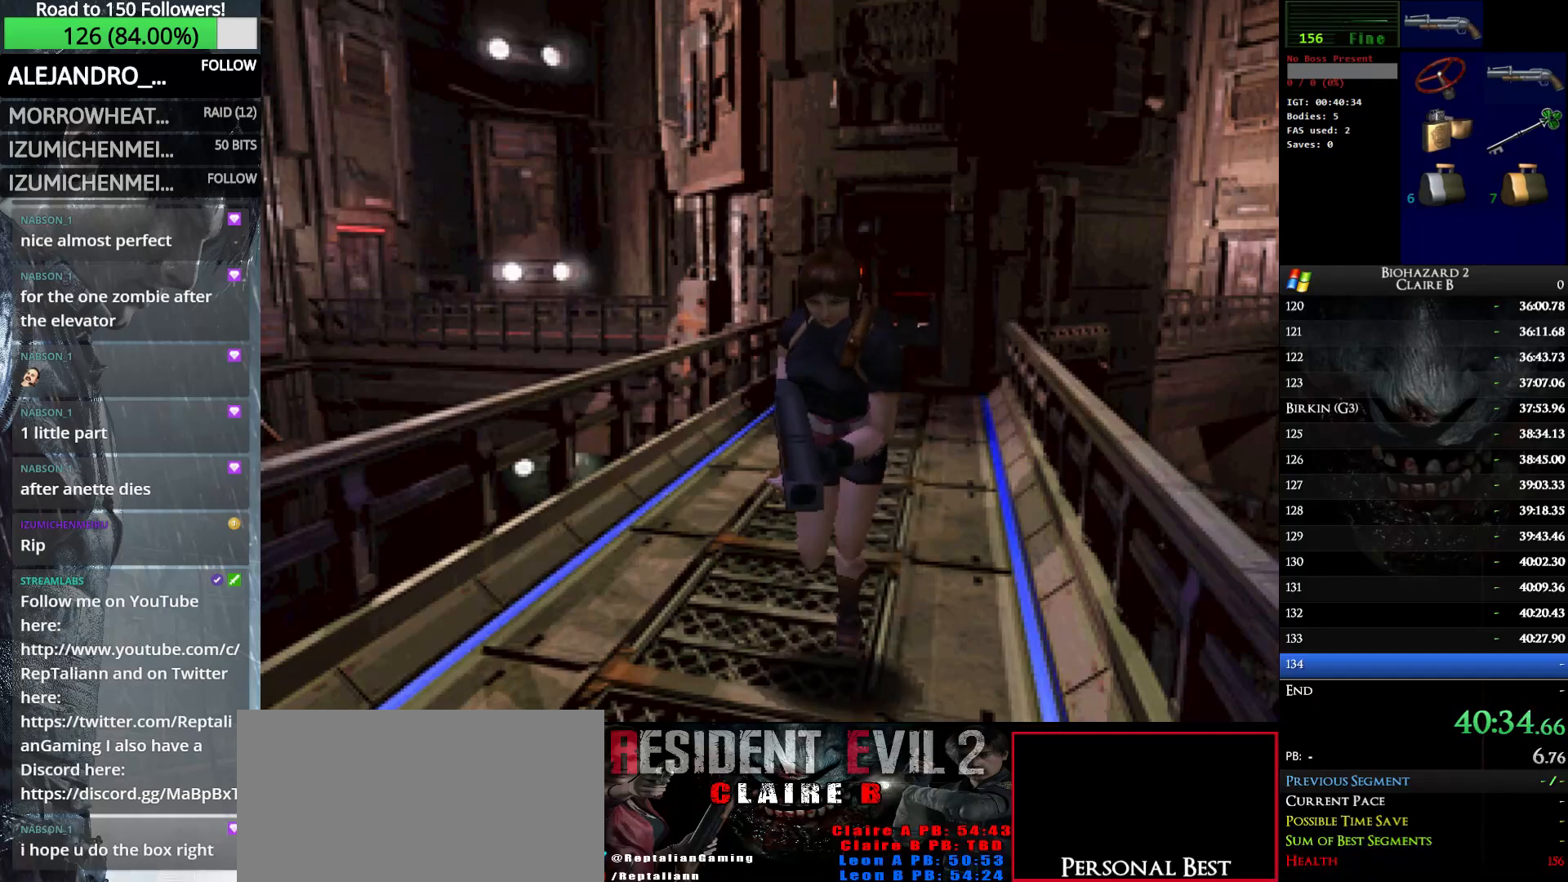
{"keys": ["e", "up", "w"], "events": [[83, "e", "down"], [183, "e", "up"], [283, "e", "down"], [366, "e", "up"], [466, "e", "down"]]}
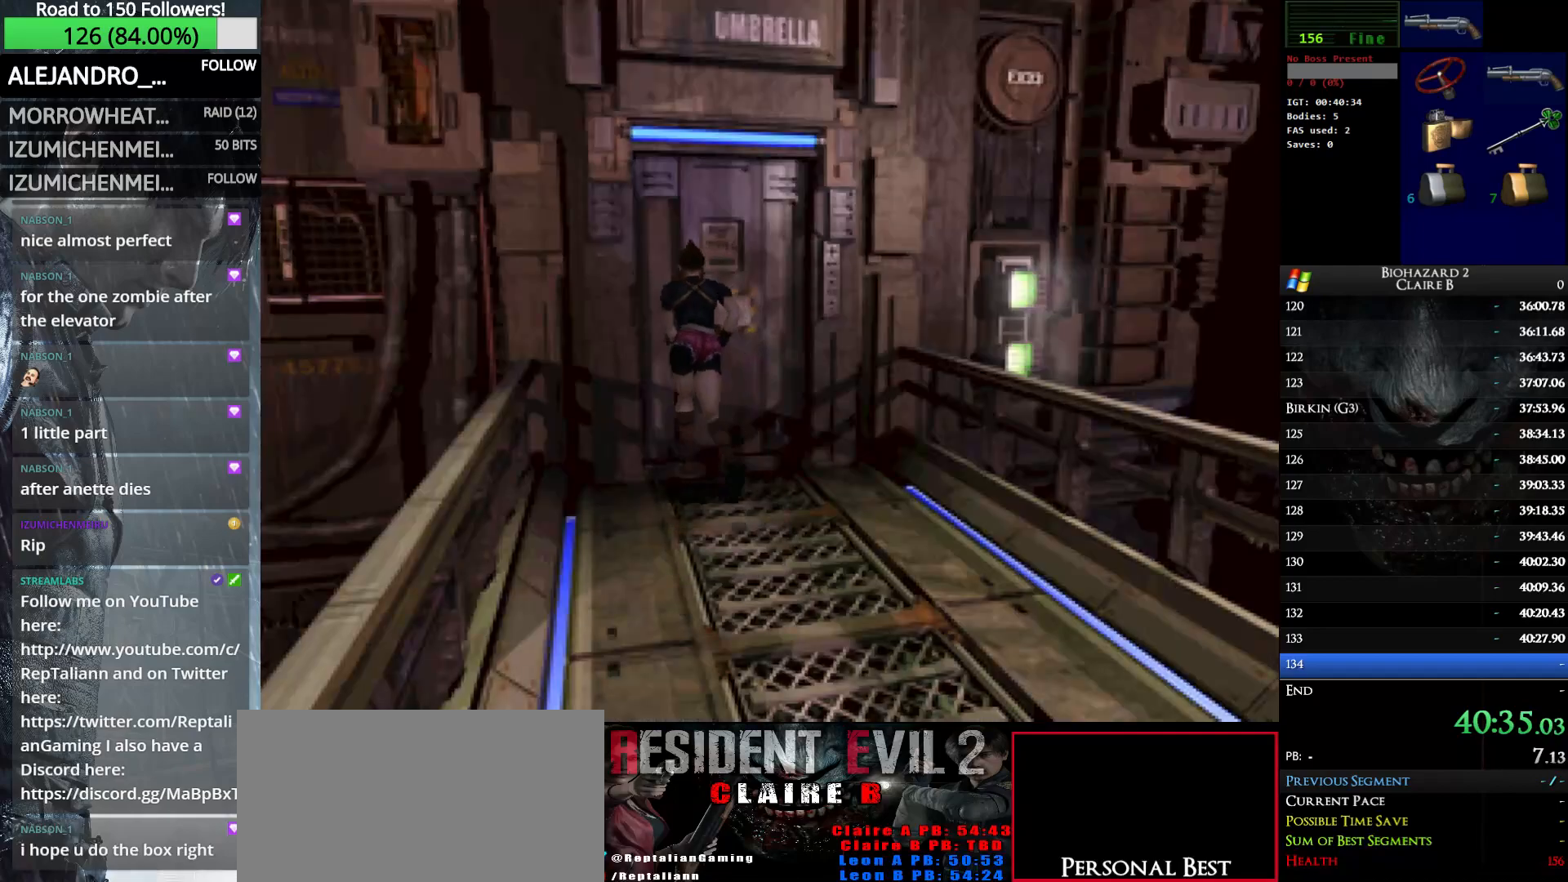
{"keys": ["up", "w"], "events": [[50, "e", "up"], [100, "e", "down"], [250, "e", "up"]]}
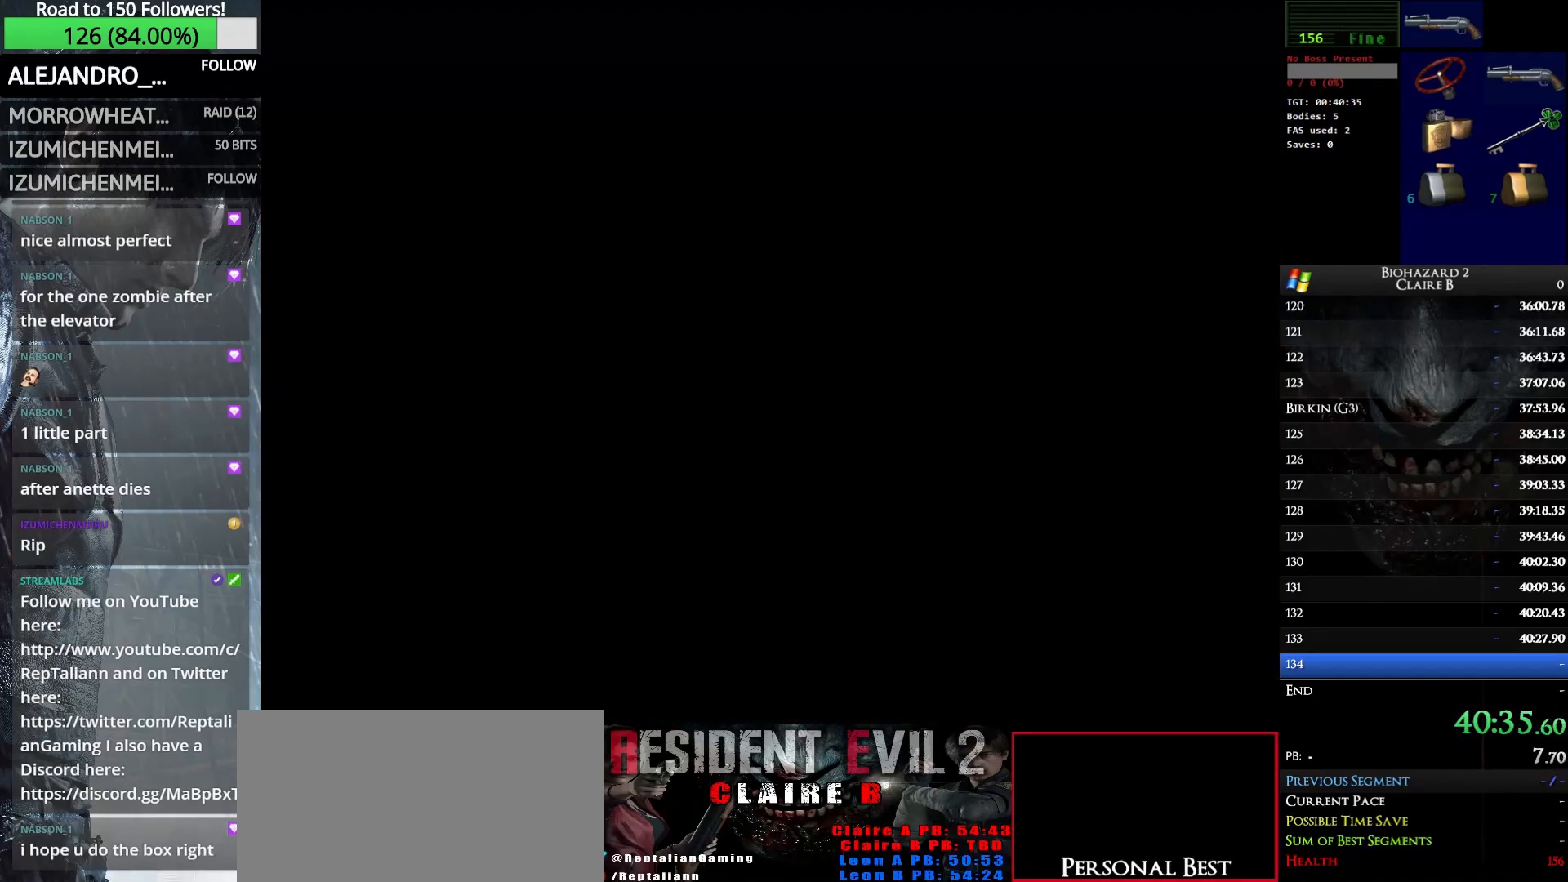
{"keys": ["up", "w"], "events": []}
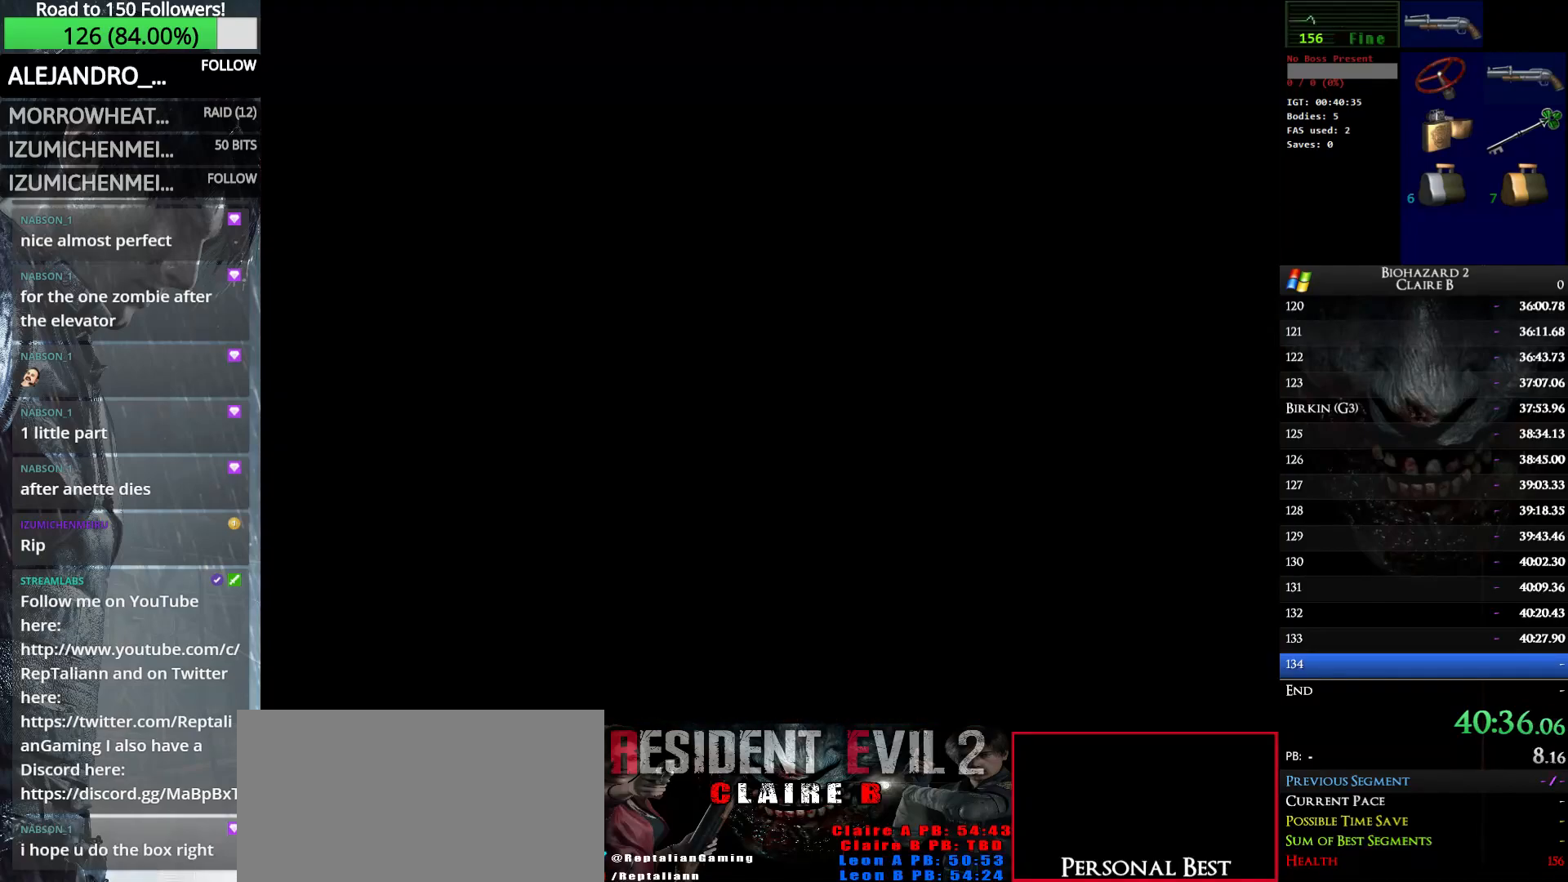
{"keys": ["up", "w"], "events": []}
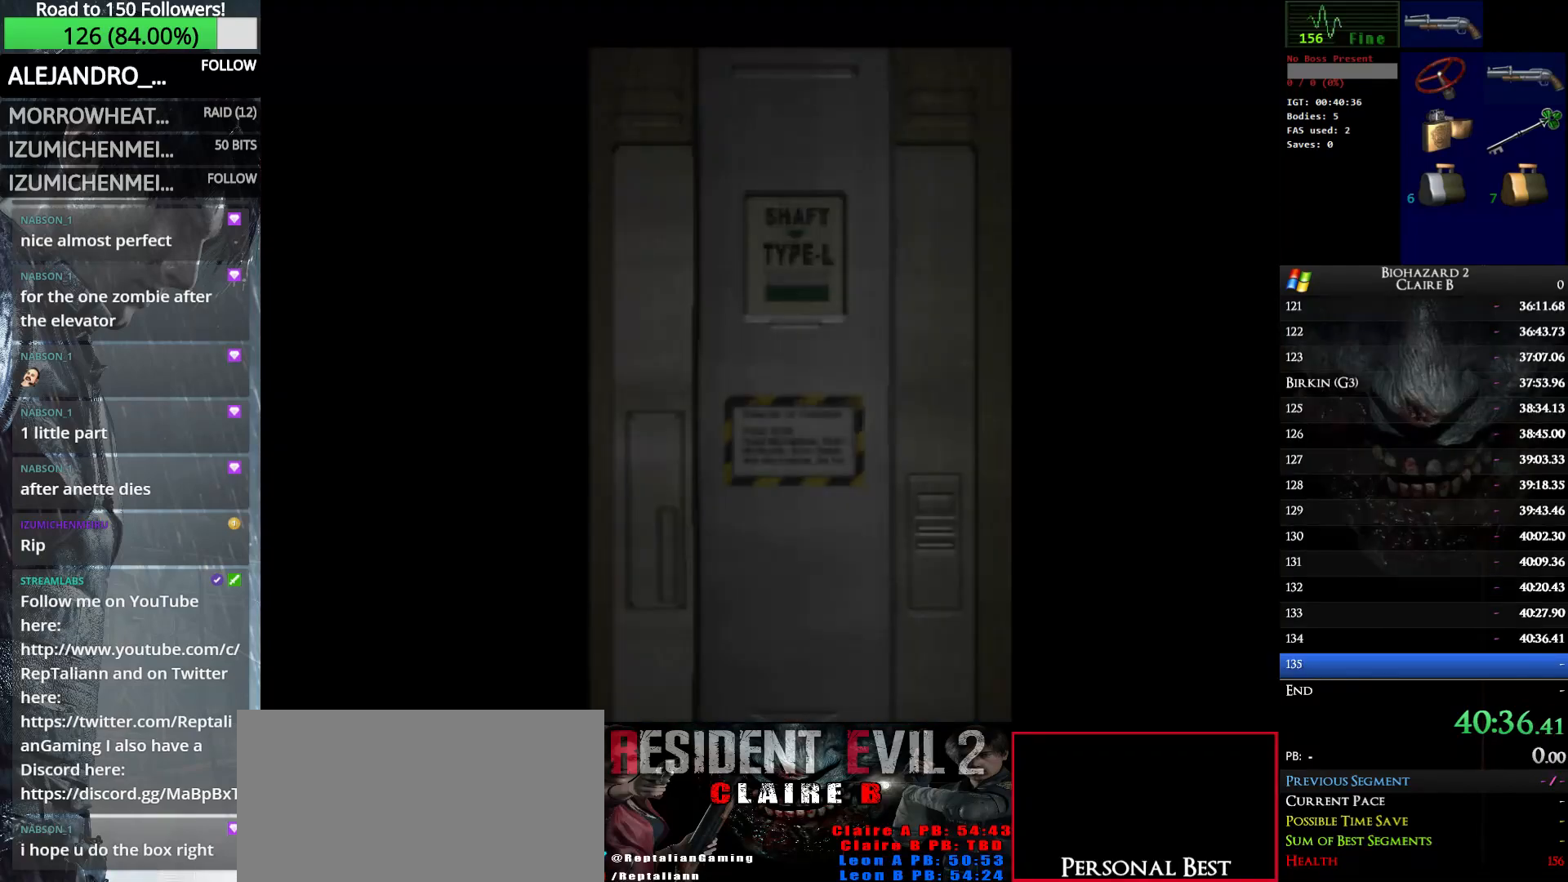
{"keys": ["up", "w"], "events": []}
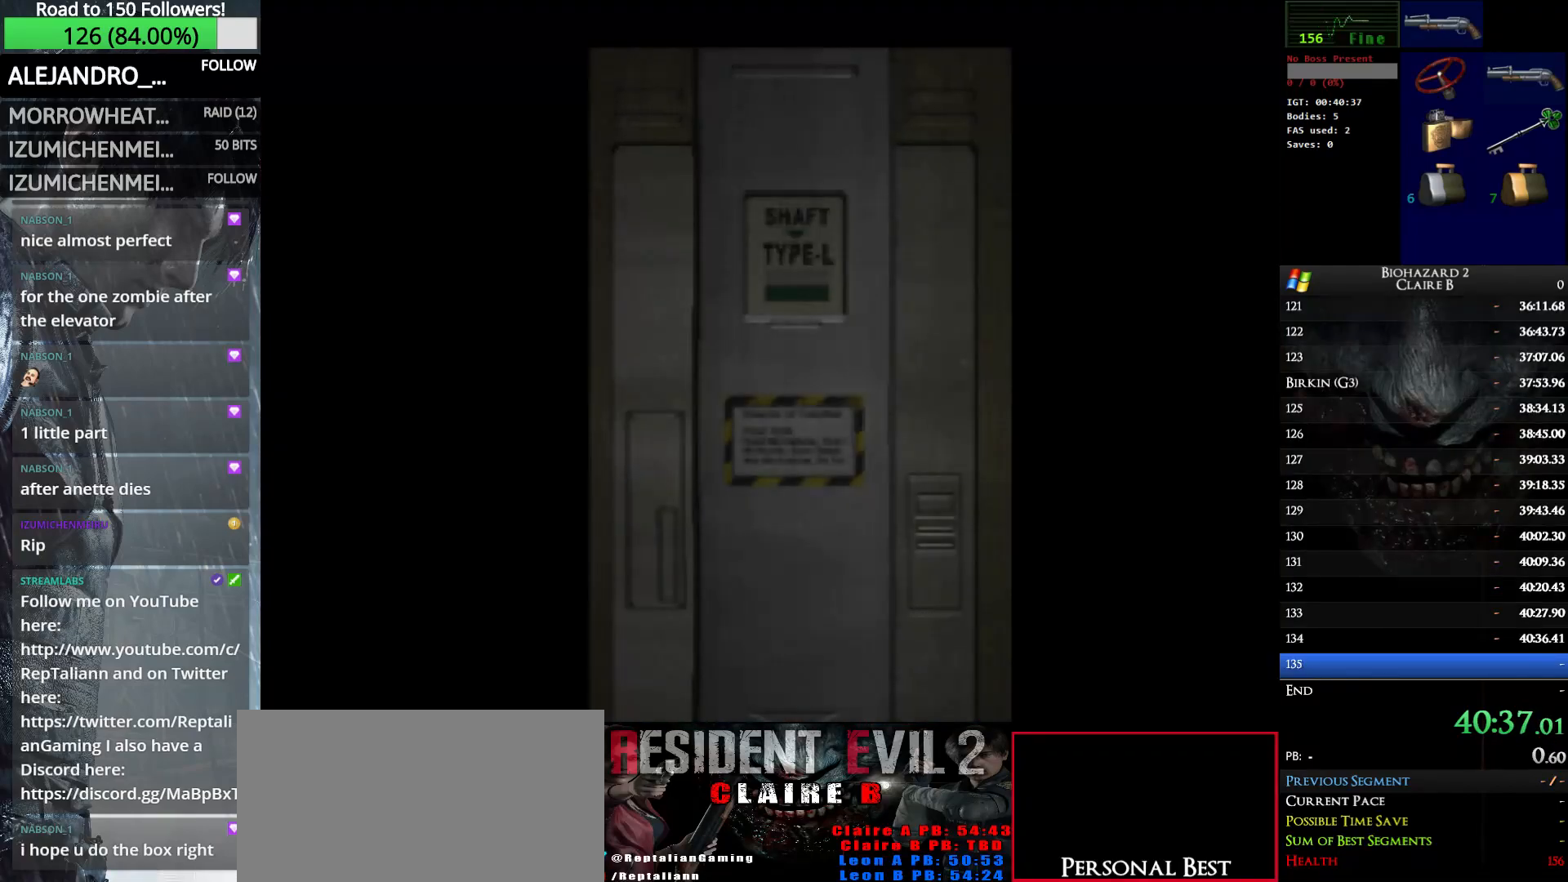
{"keys": ["up", "w"], "events": []}
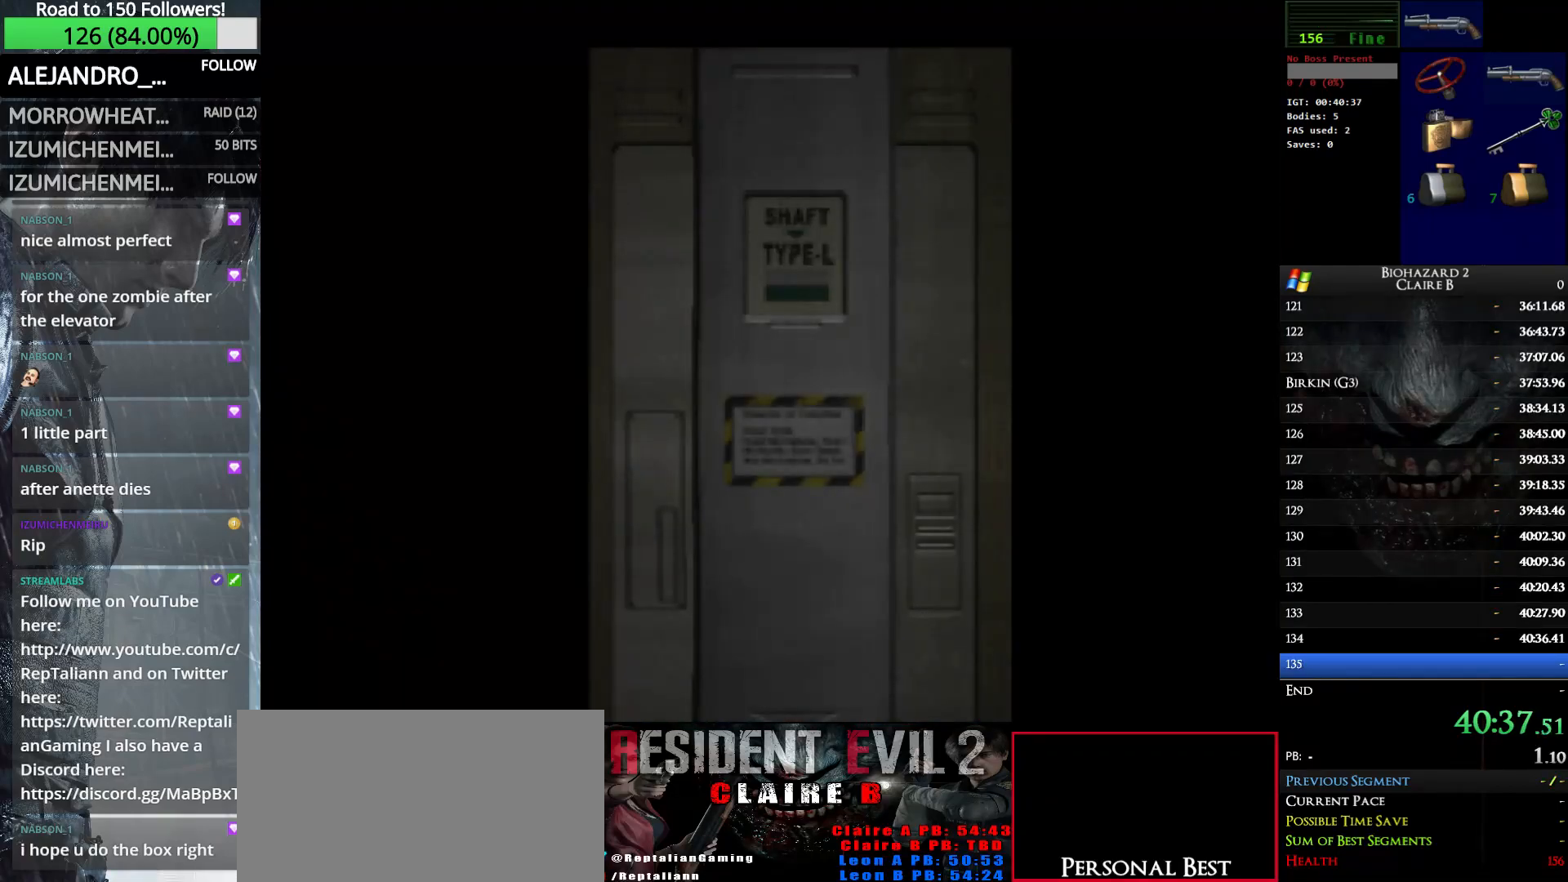
{"keys": ["e", "up", "w"], "events": [[416, "e", "down"]]}
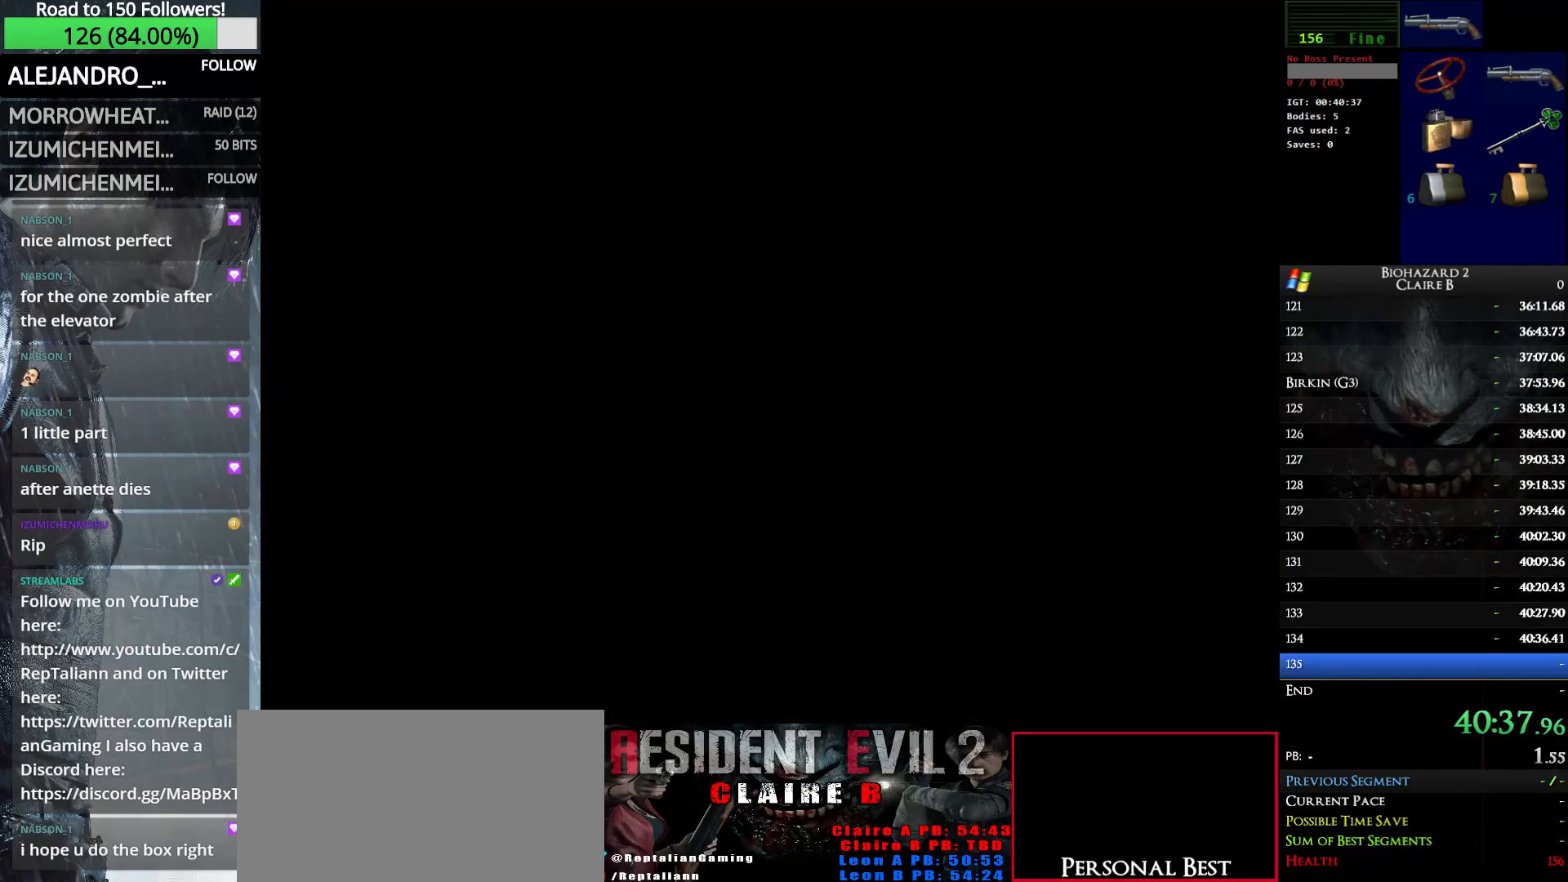
{"keys": ["up", "w"], "events": [[50, "e", "up"]]}
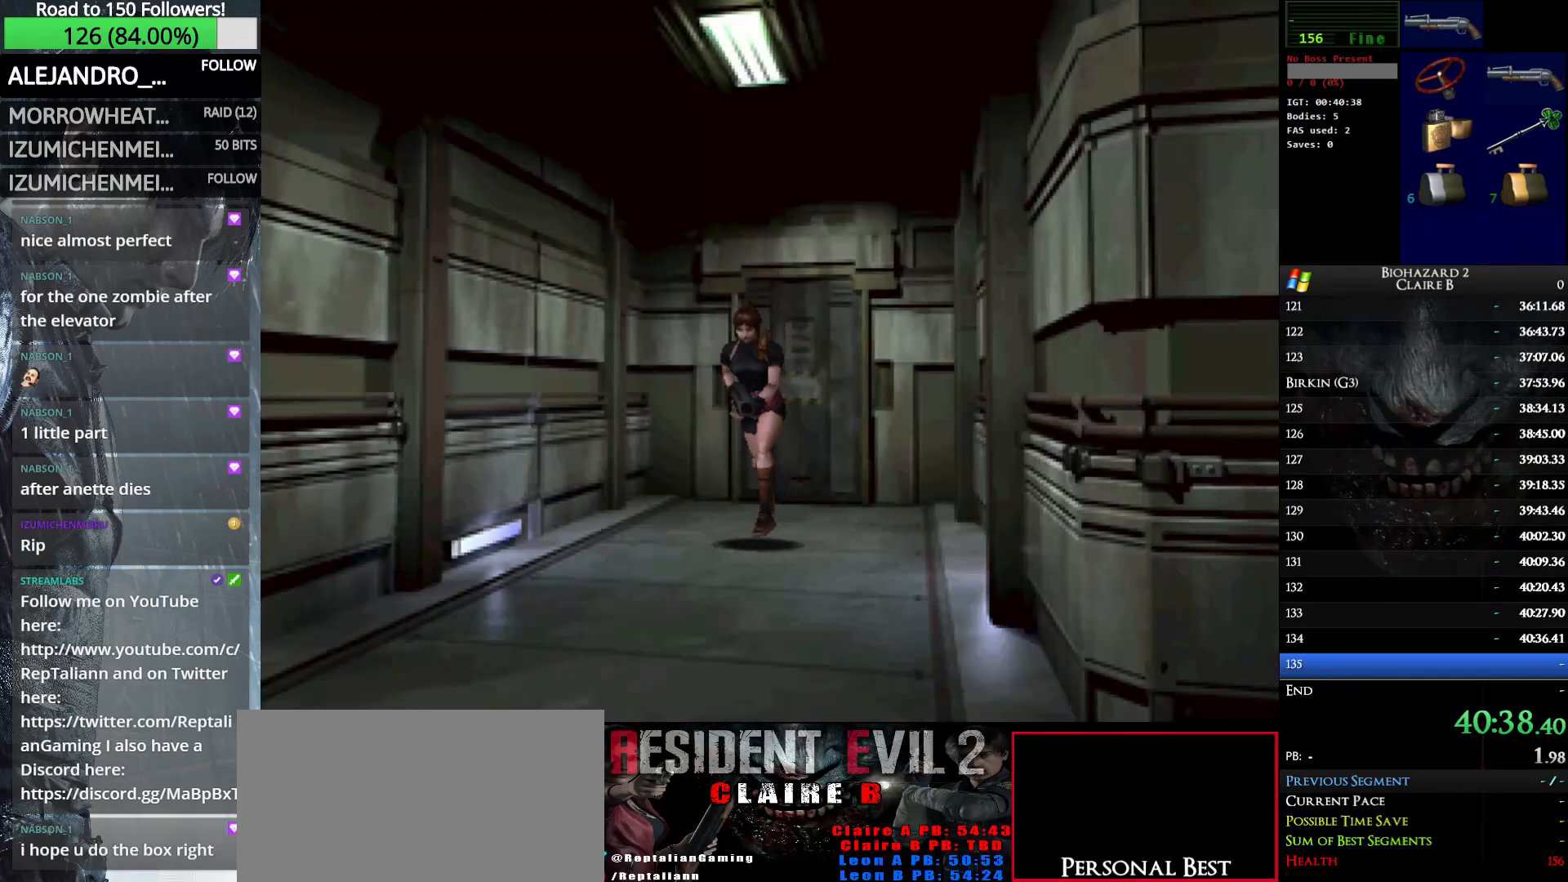
{"keys": ["up", "w"], "events": [[300, "left", "down"], [450, "left", "up"]]}
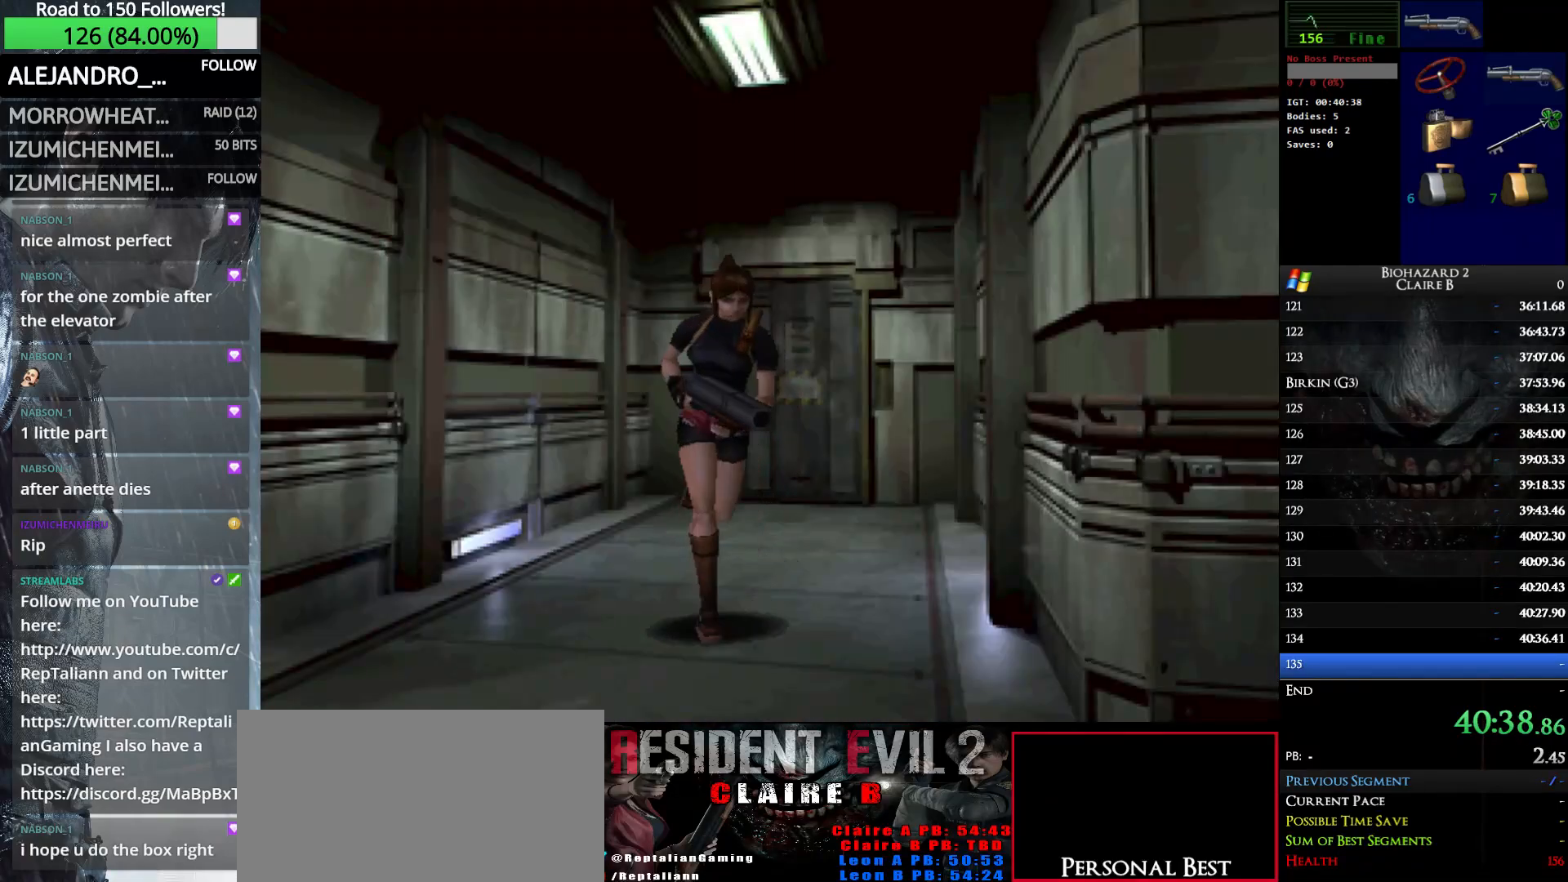
{"keys": ["left", "up", "w"], "events": [[466, "left", "down"]]}
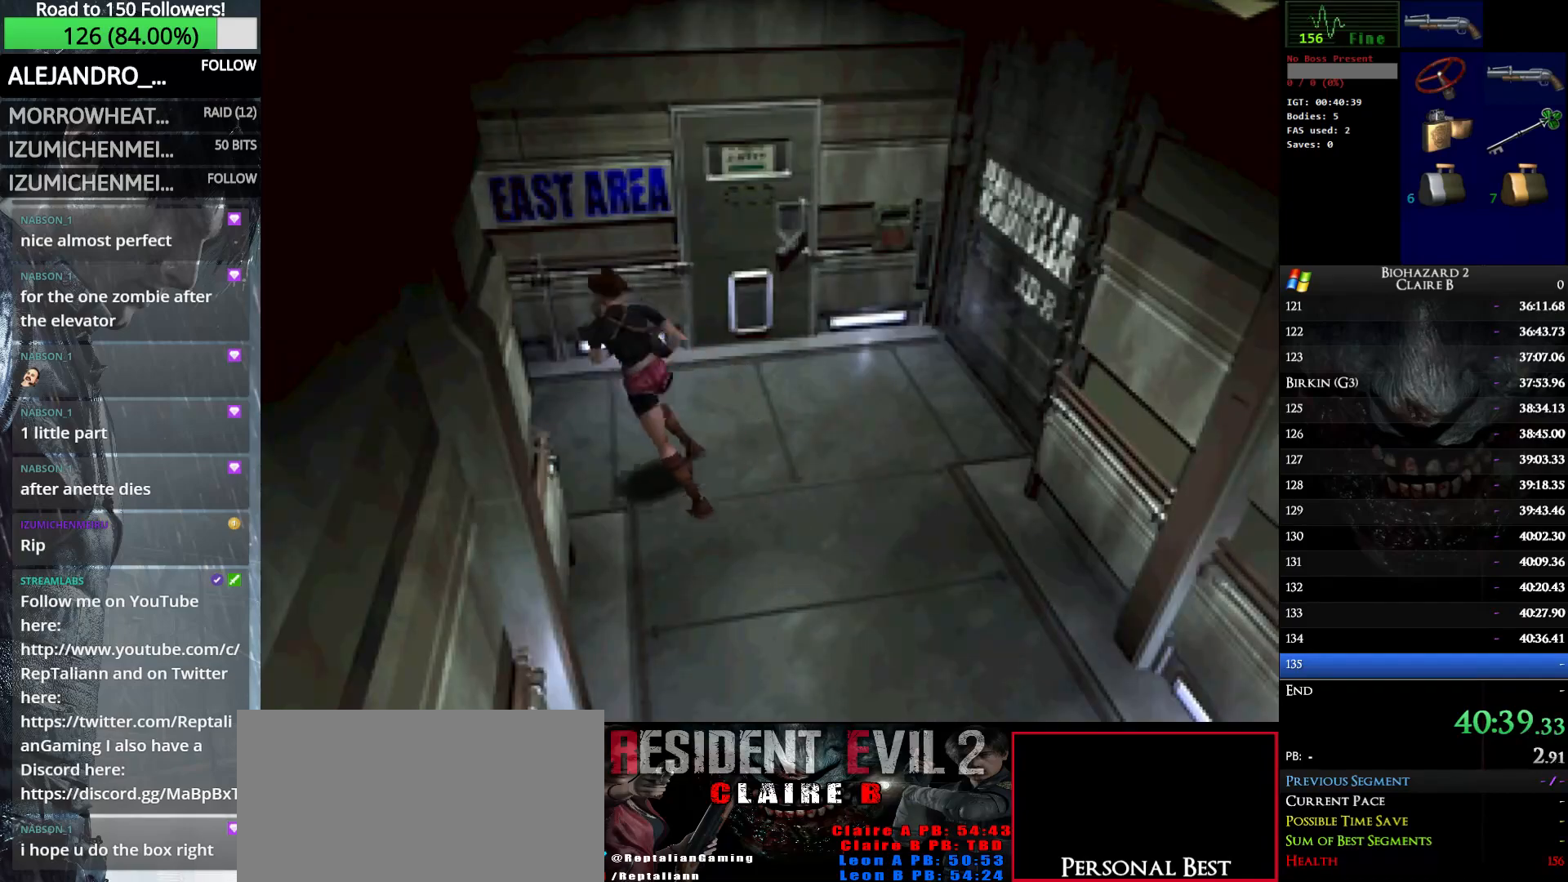
{"keys": ["up", "w"], "events": [[483, "left", "up"]]}
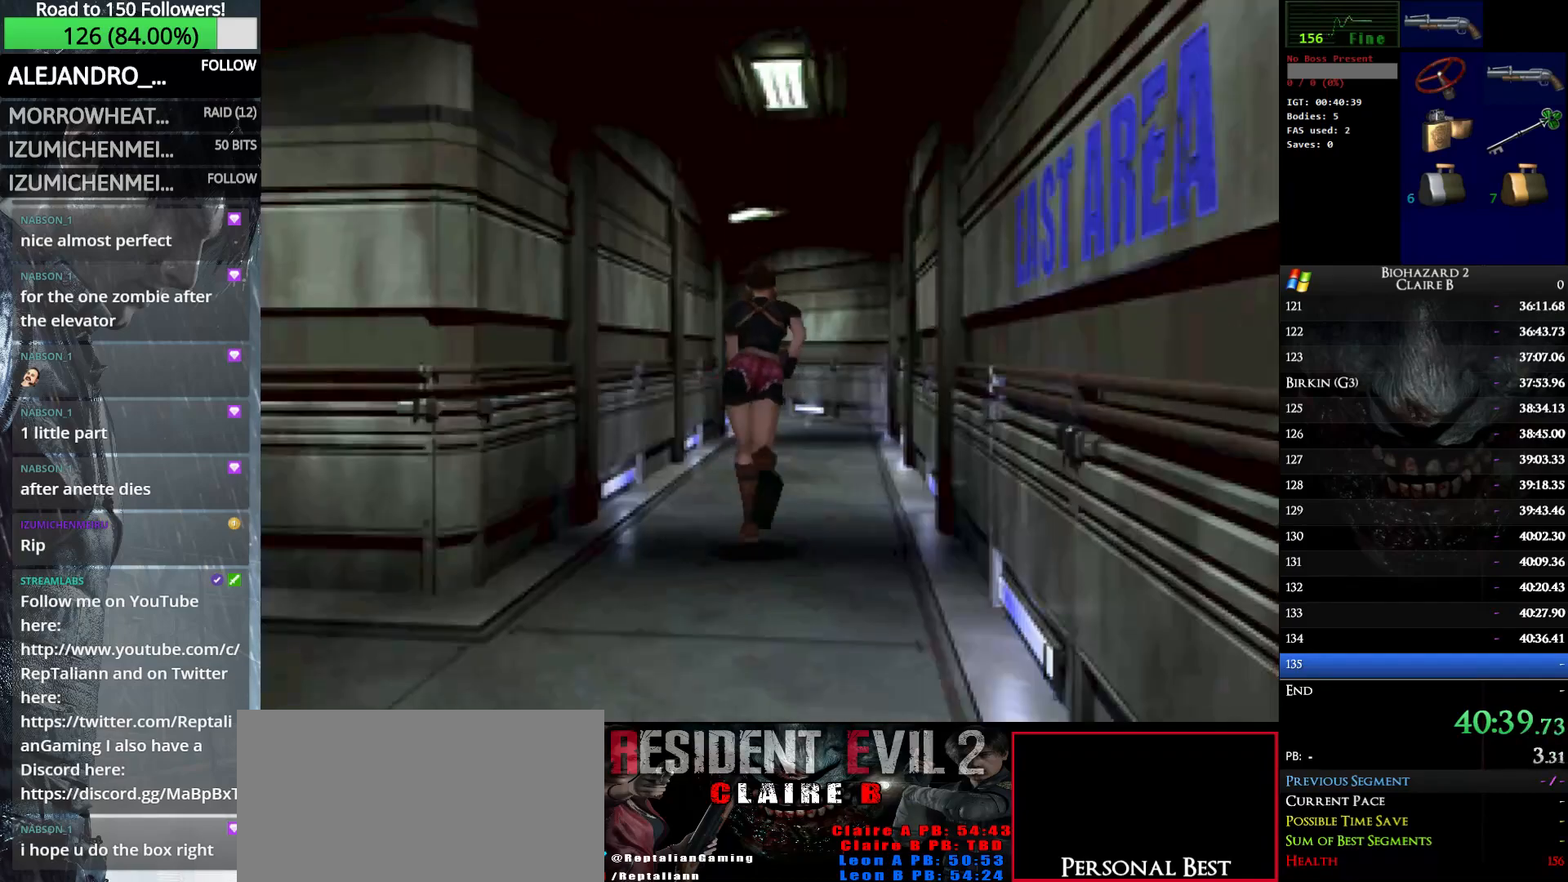
{"keys": ["up", "w"], "events": []}
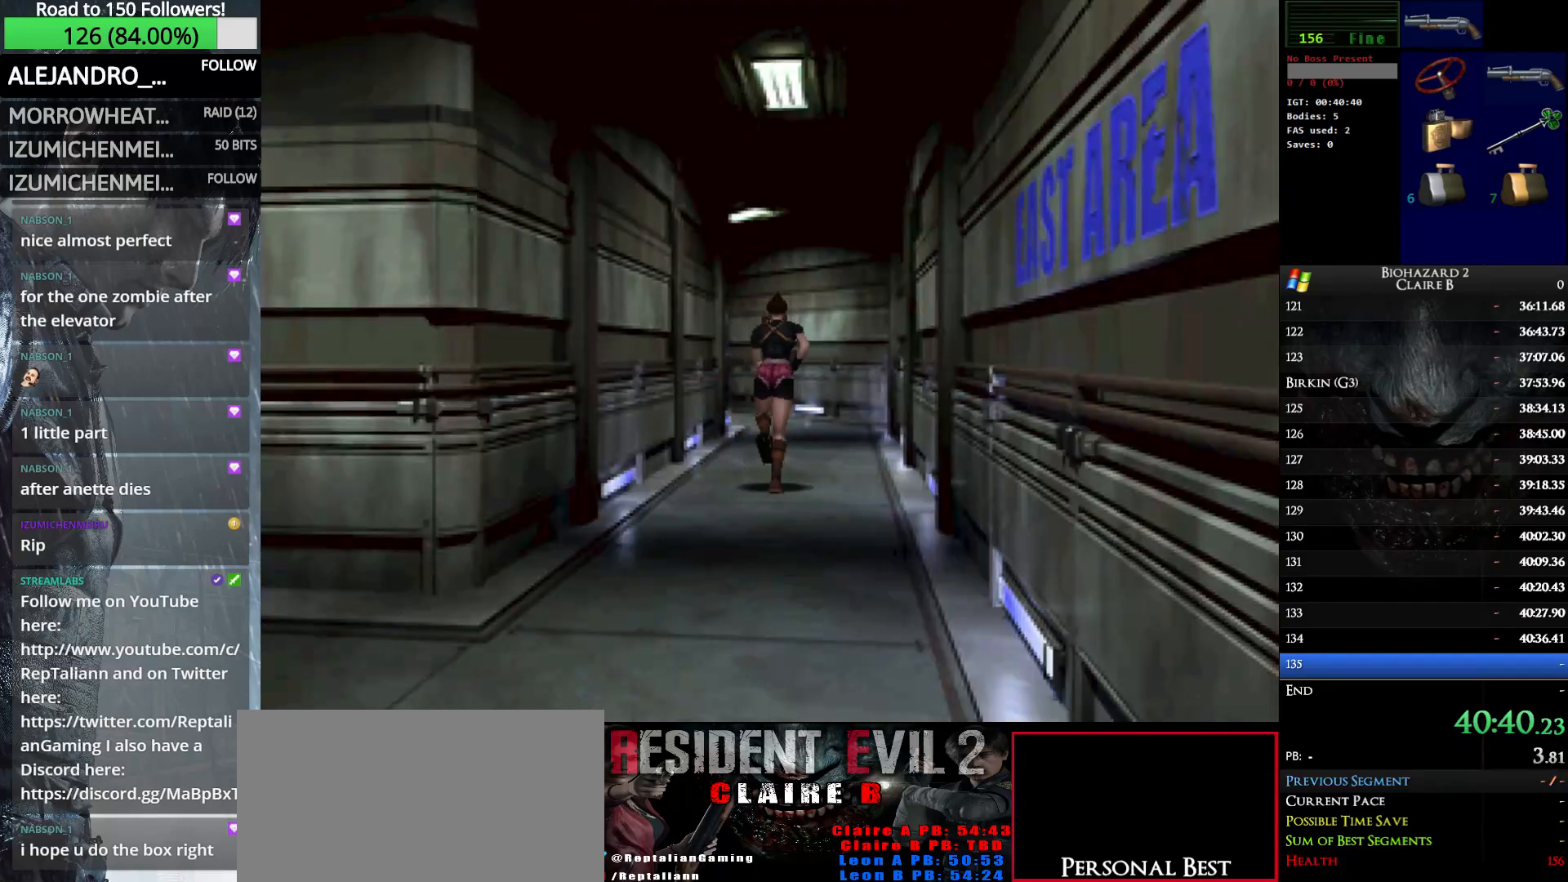
{"keys": ["up", "w"], "events": [[316, "left", "down"], [366, "left", "up"]]}
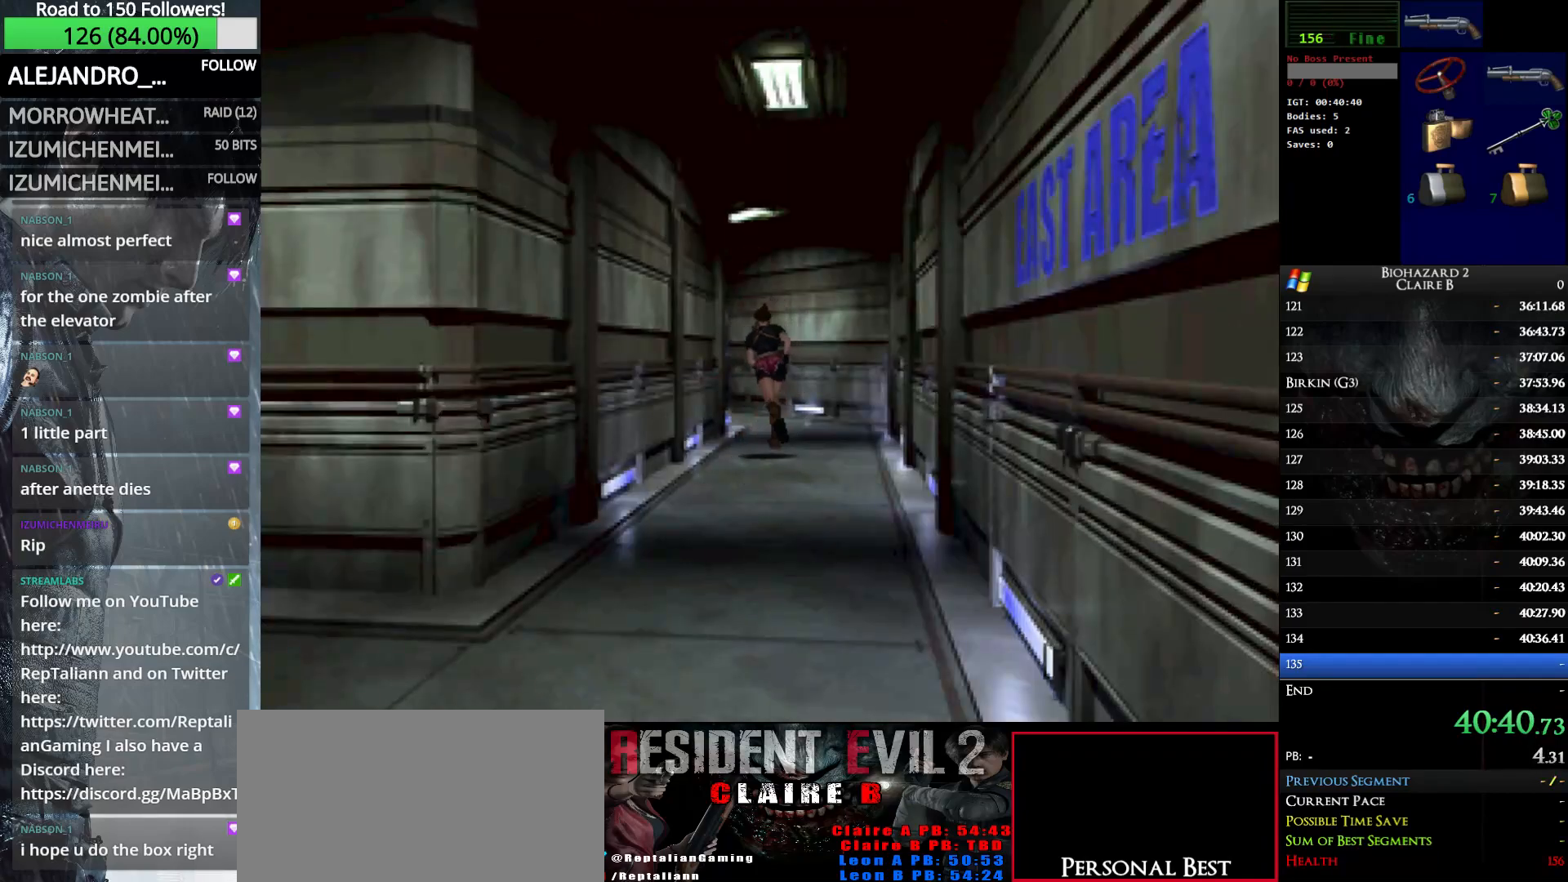
{"keys": ["up", "w"], "events": []}
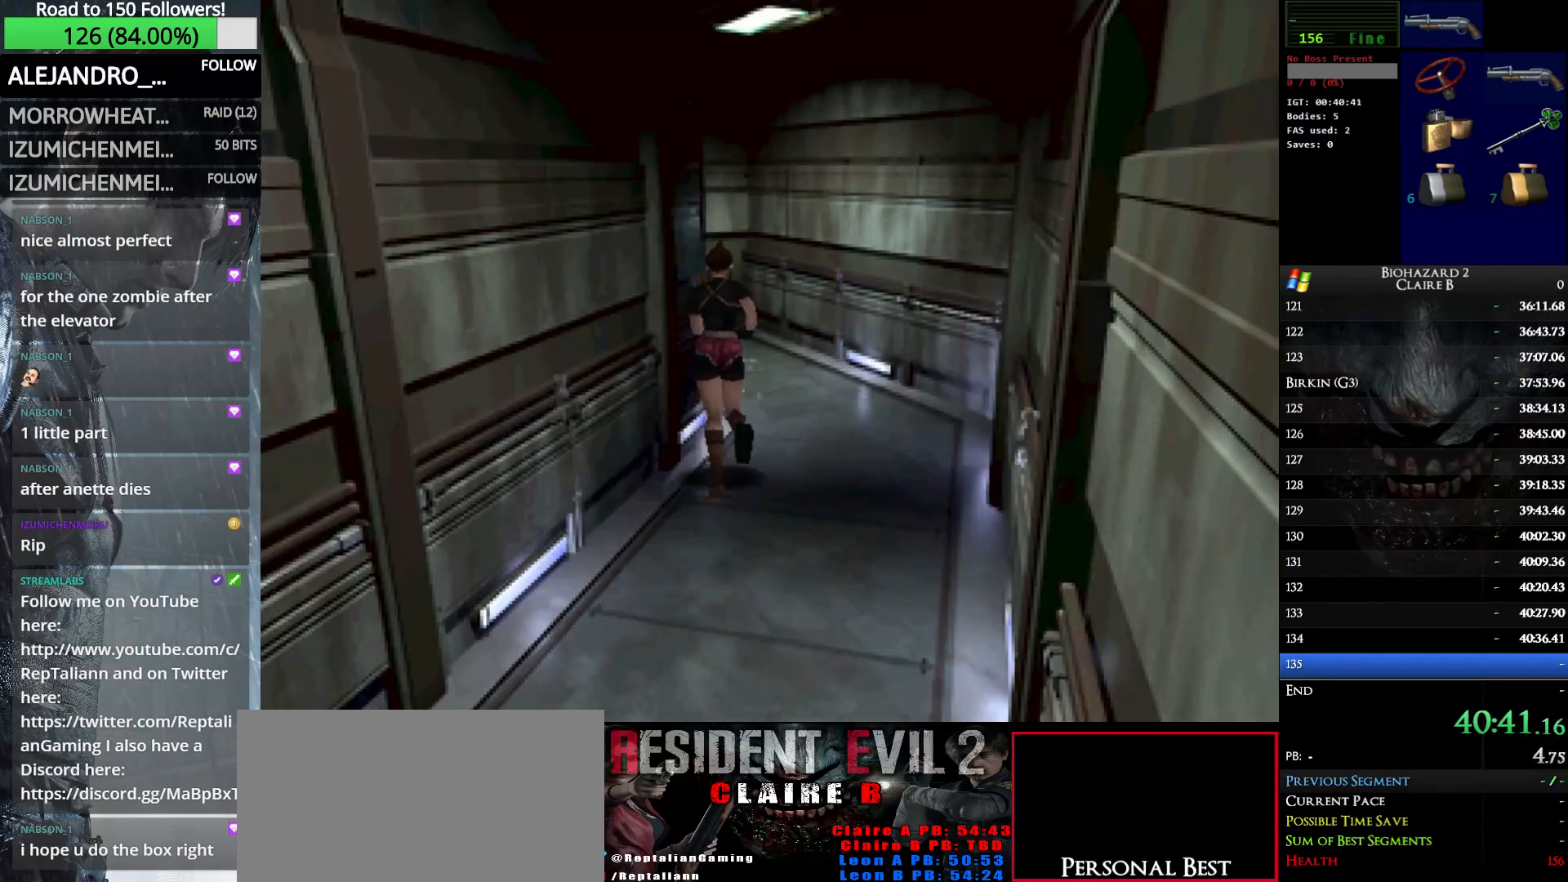
{"keys": ["e", "left", "up", "w"], "events": [[350, "left", "down"], [450, "e", "down"]]}
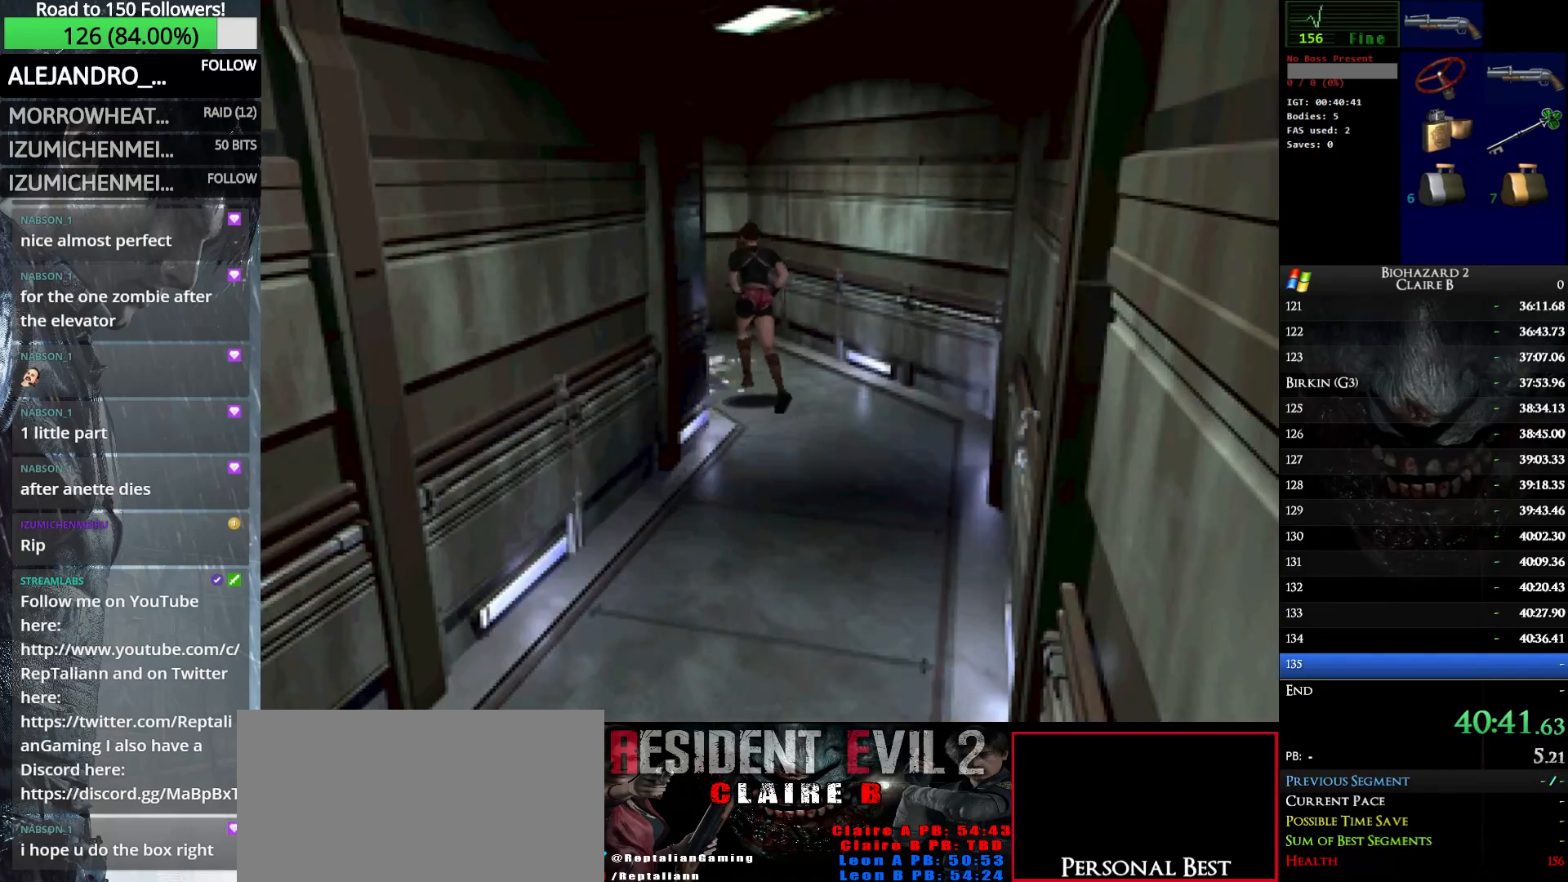
{"keys": ["e", "left", "up", "w"], "events": [[33, "e", "up"], [133, "e", "down"], [233, "e", "up"], [316, "e", "down"], [416, "e", "up"], [466, "e", "down"]]}
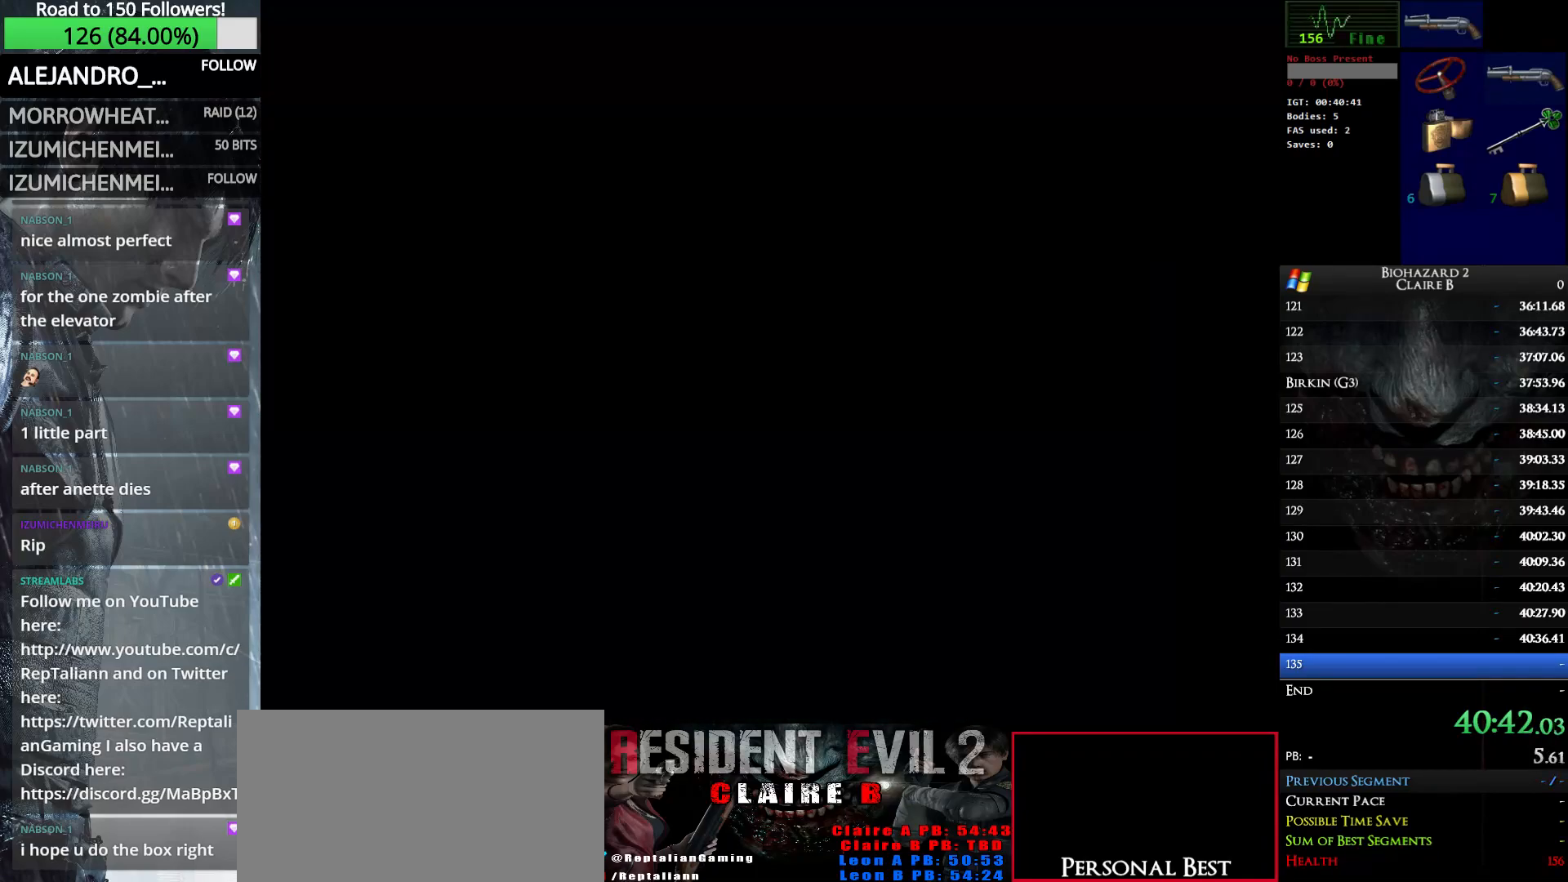
{"keys": ["up", "w"], "events": [[100, "e", "up"], [200, "left", "up"]]}
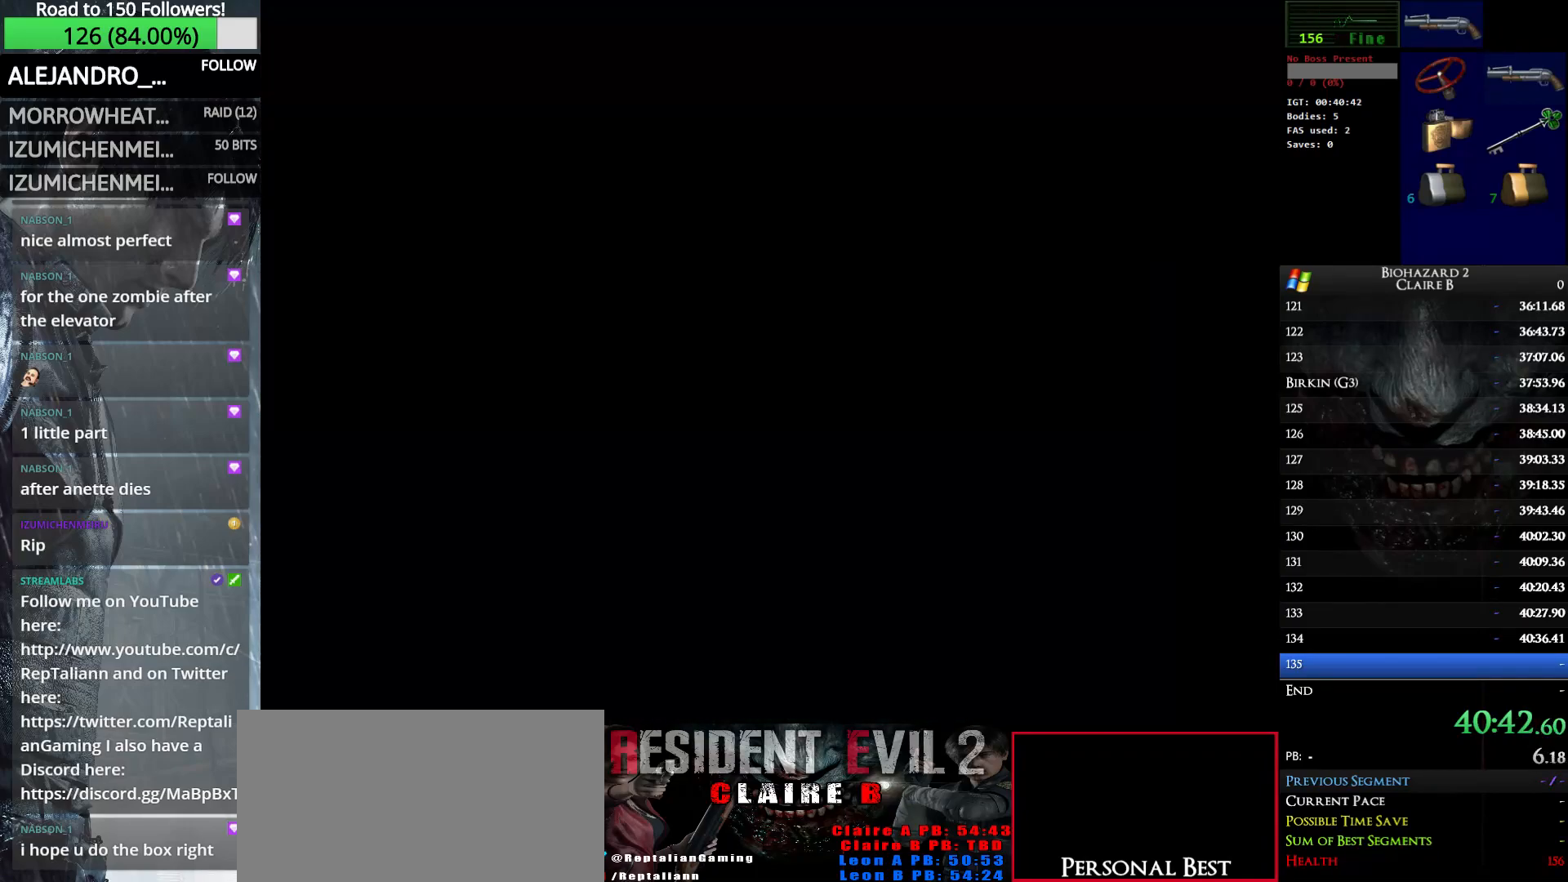
{"keys": ["up", "w"], "events": []}
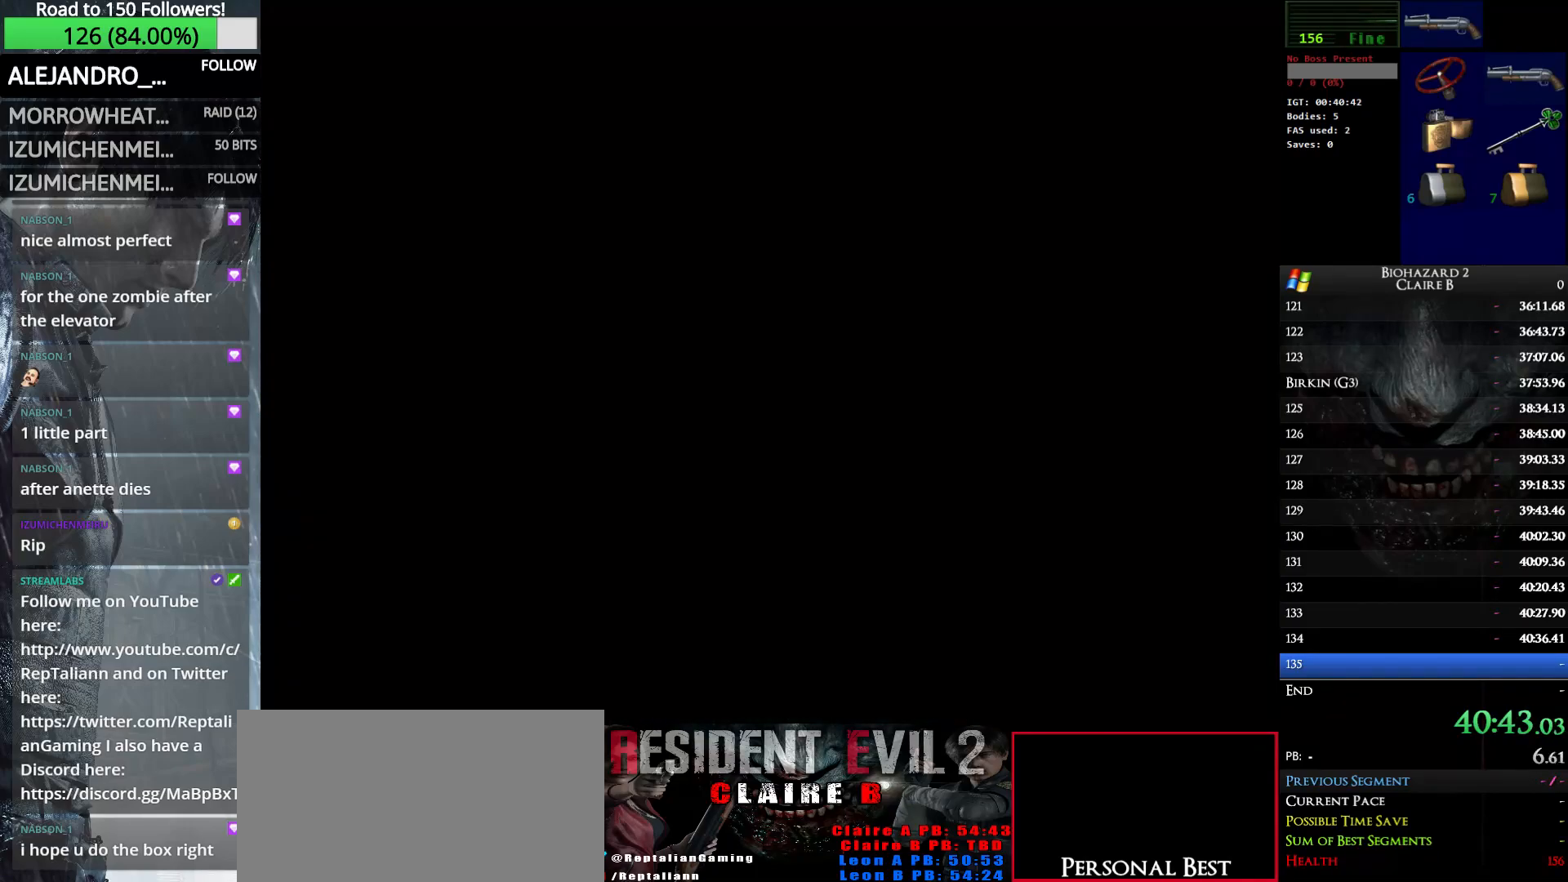
{"keys": ["up", "w"], "events": []}
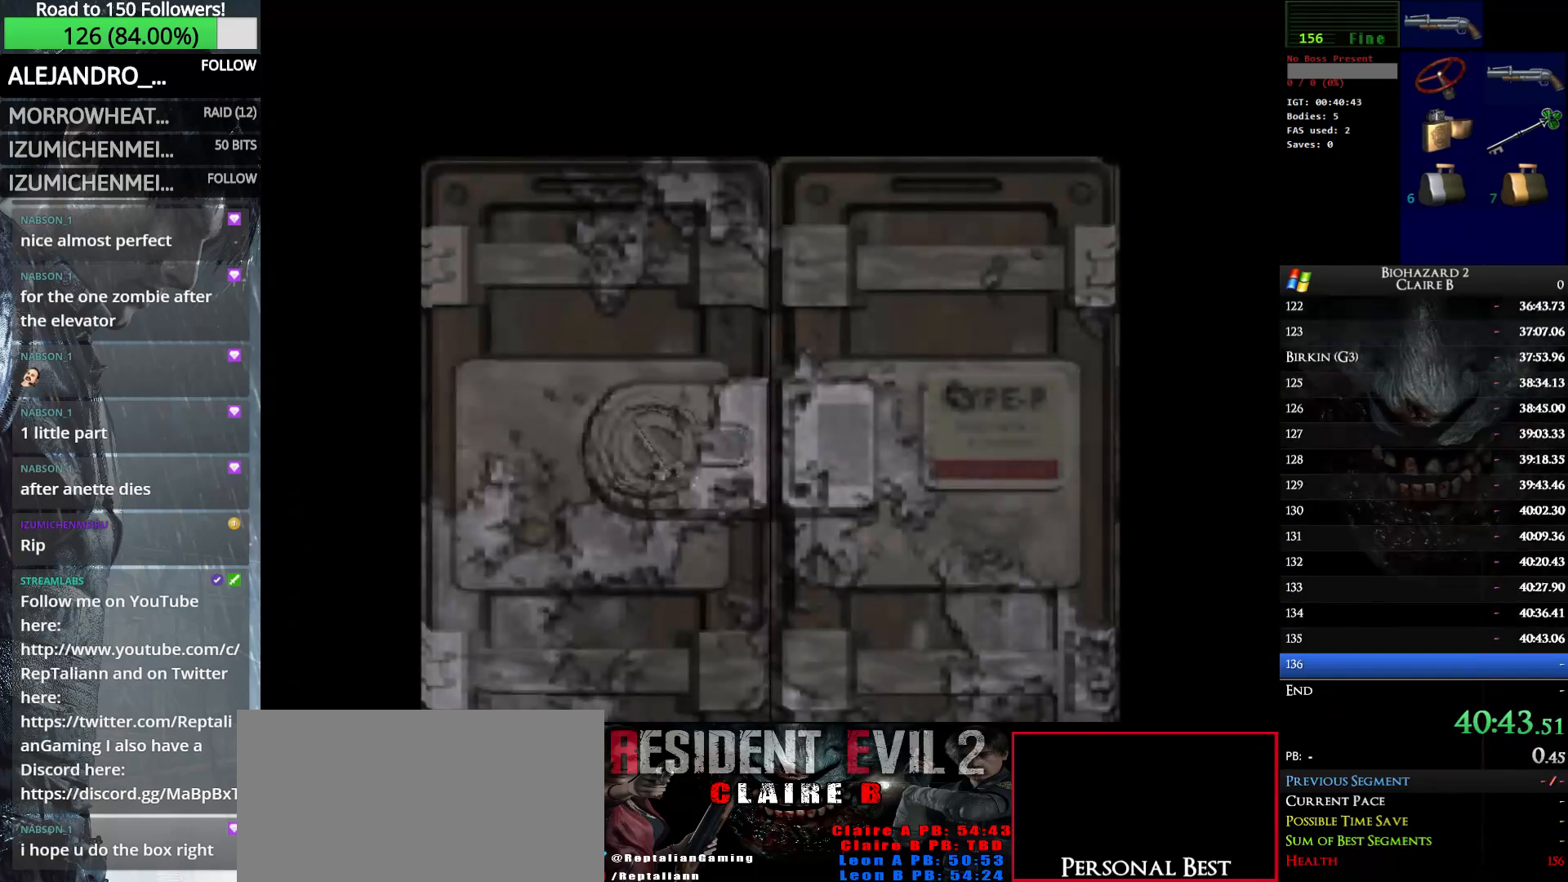
{"keys": ["up", "w"], "events": []}
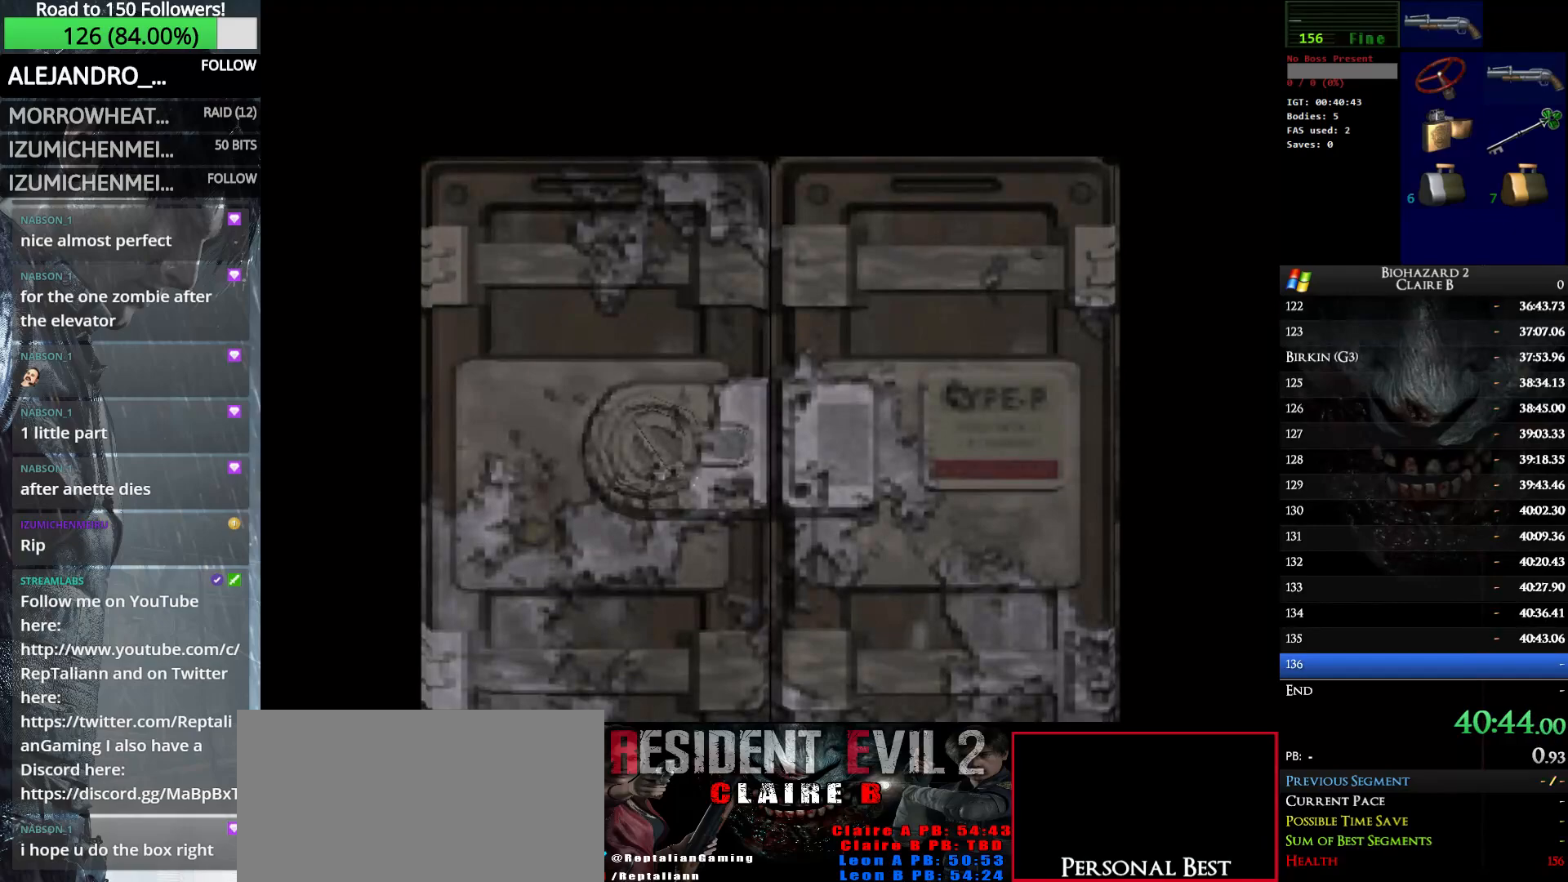
{"keys": ["e", "up", "w"], "events": [[500, "e", "down"]]}
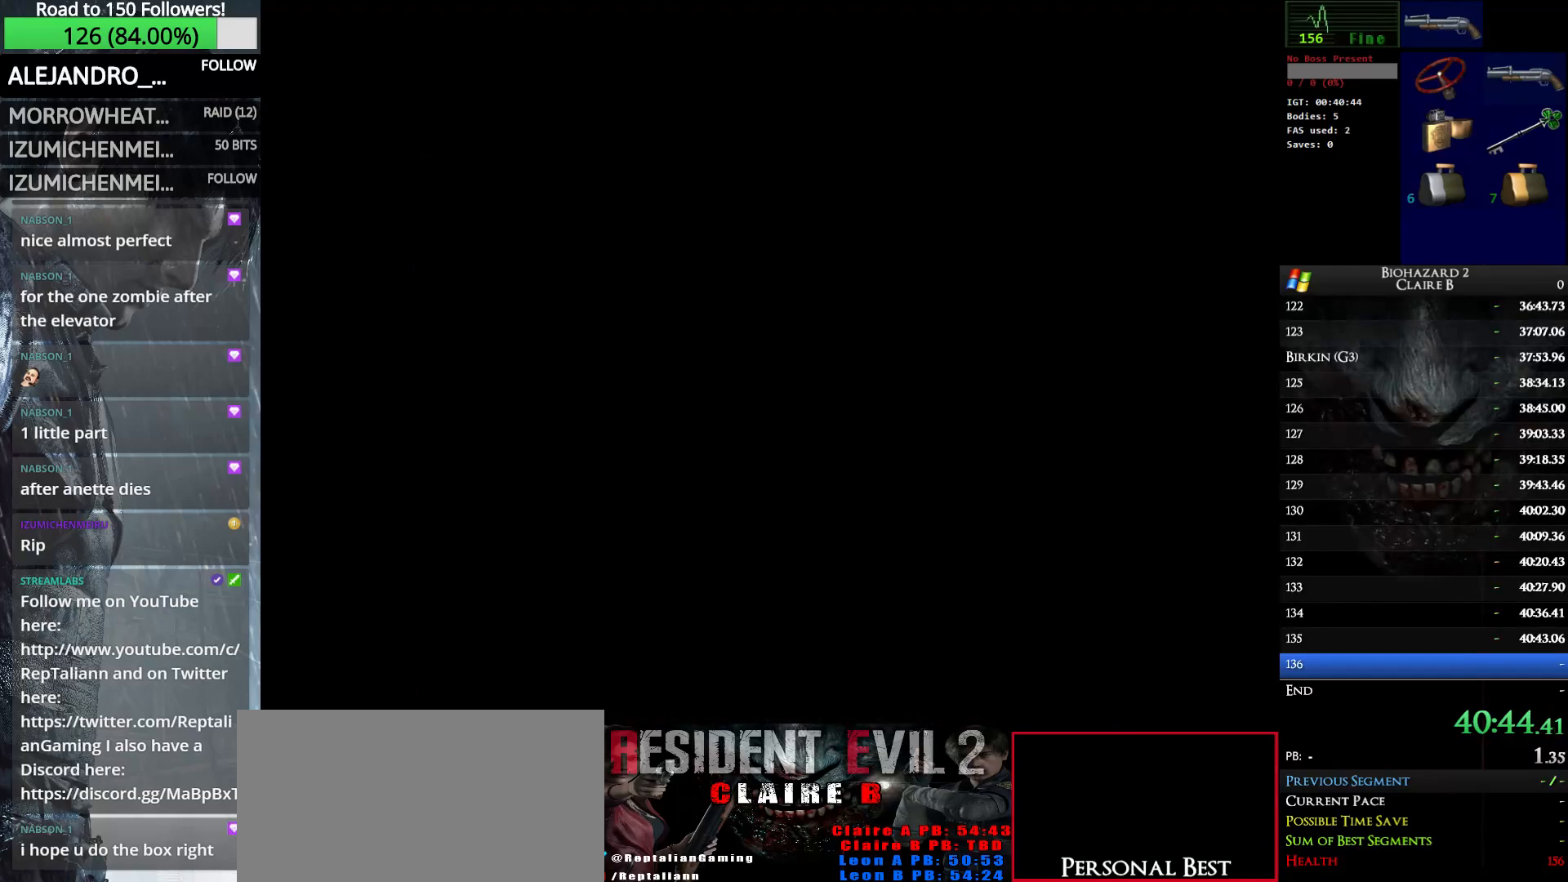
{"keys": ["up", "w"], "events": [[133, "e", "up"]]}
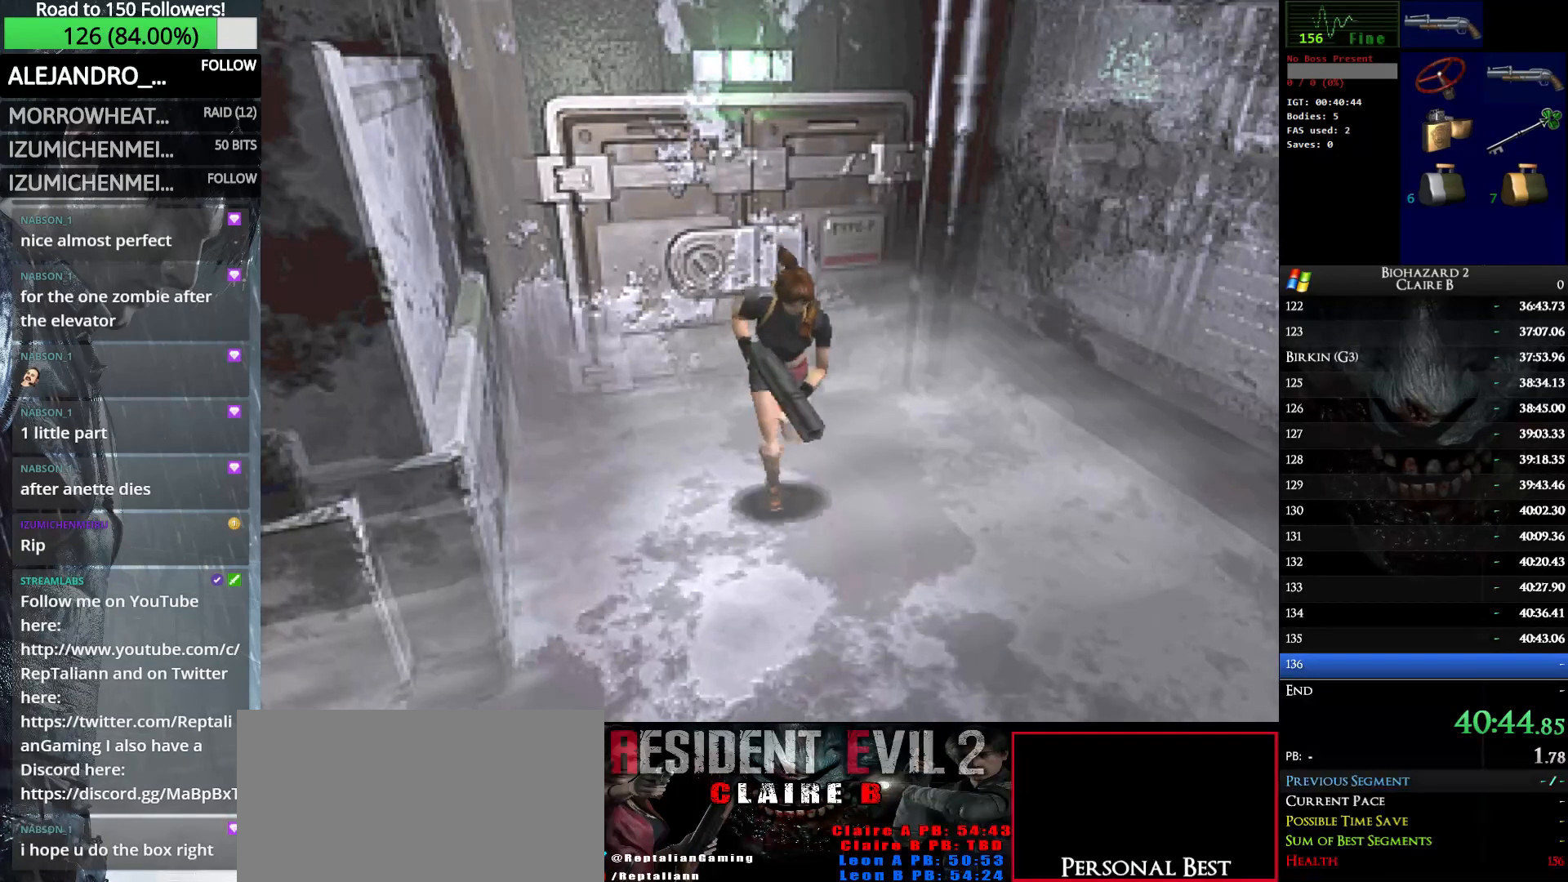
{"keys": ["up", "w"], "events": [[16, "right", "down"], [383, "right", "up"]]}